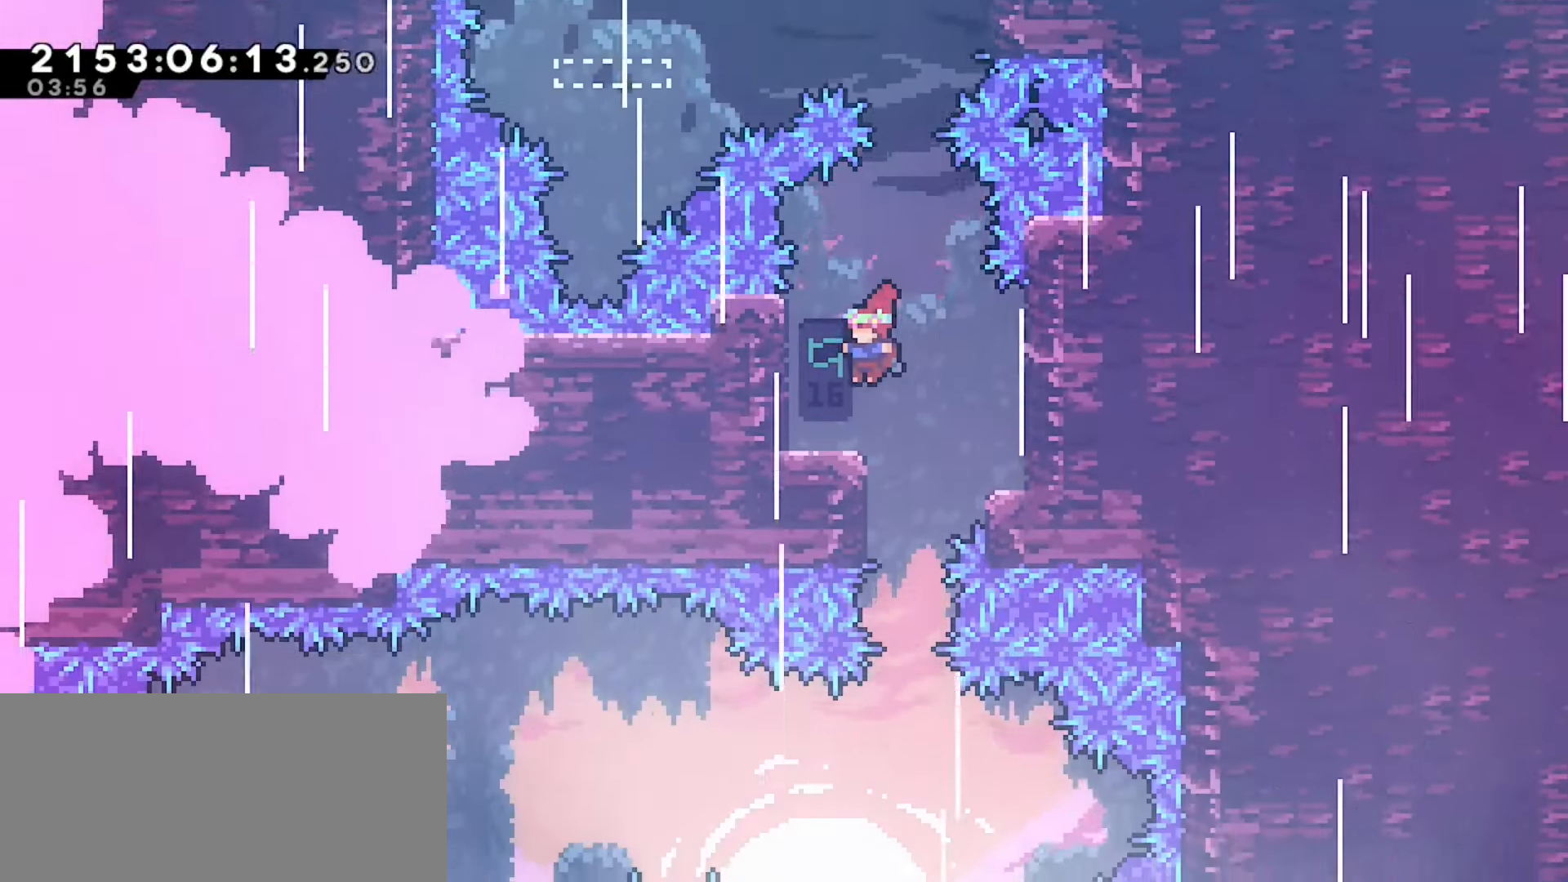
Gameplay with keyboard; each line is a JSON object with the keys held at the frame after it. "events" lists presses ("down") and releases ("up") of "dash", "demo", "down", "grab", "j2", "jump", "left", "pause", "right" and "up" between this image and that frame as [ms after this image, input, new state], when the widget could be followed in between. No other keys are recorded. Mouse input is not recorded. Key names are as the overlay labels them; some are game actions (e.g. jump) rather than physical keys.
{"keys": [], "events": [[167, "right", "down"], [267, "right", "up"]]}
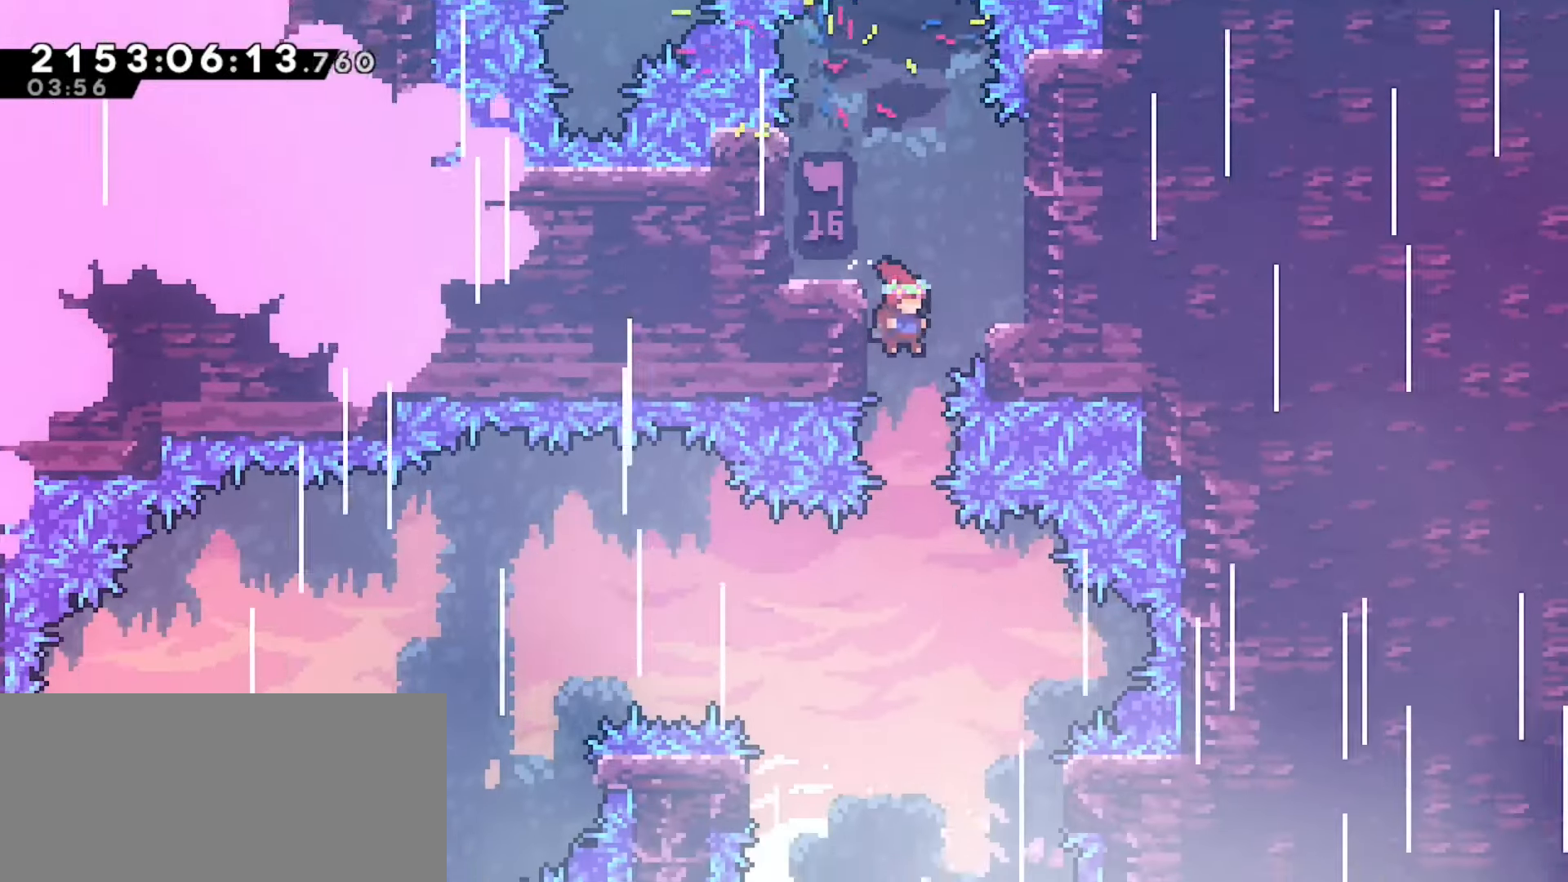
{"keys": ["grab", "left"], "events": [[400, "grab", "down"], [400, "left", "down"]]}
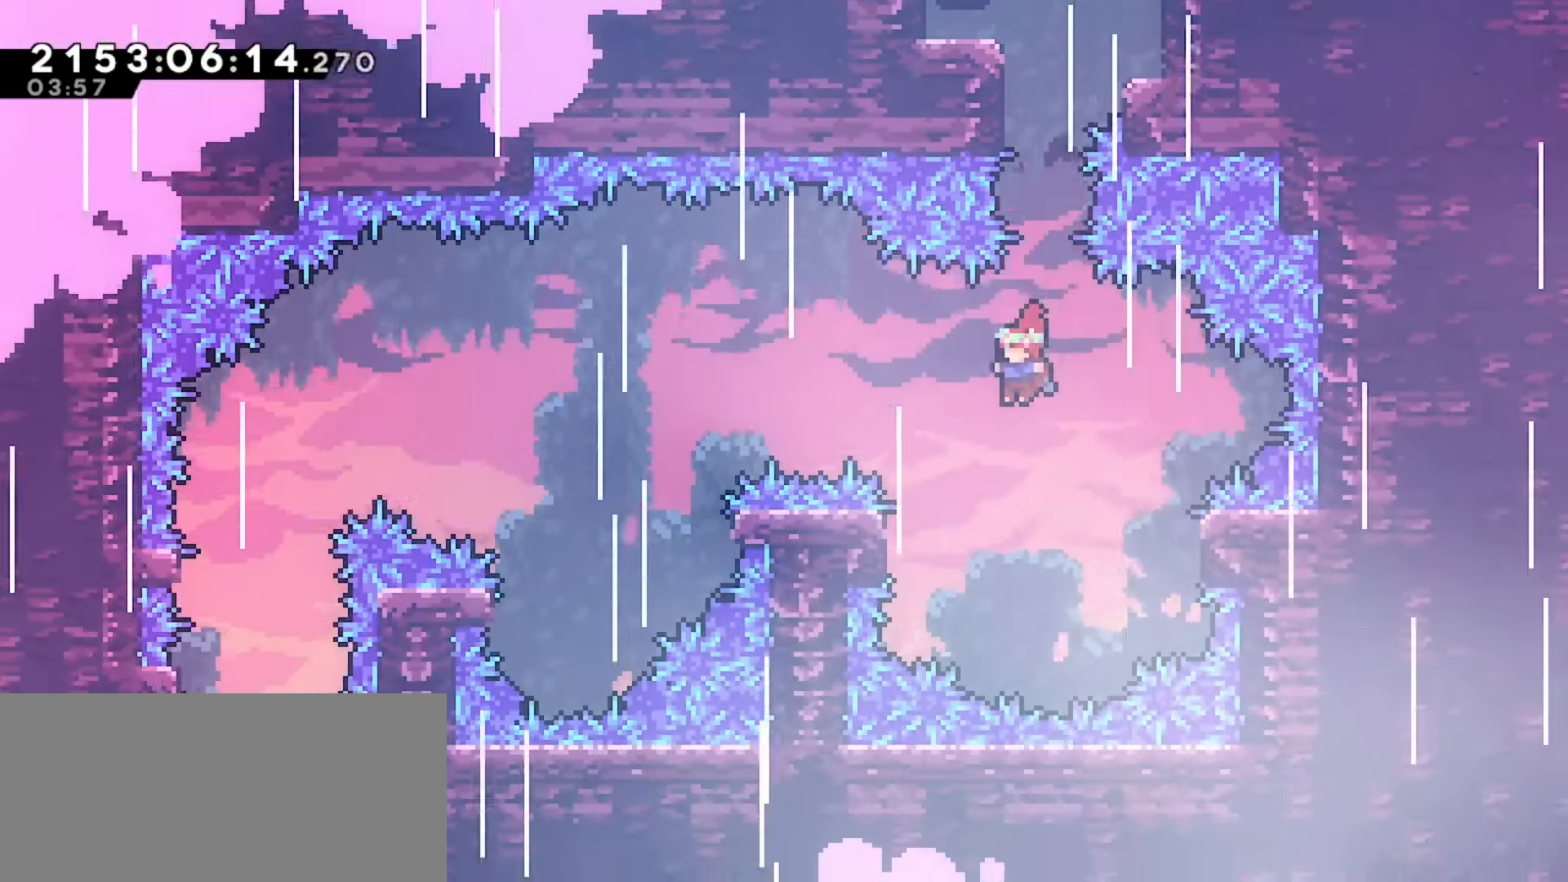
{"keys": ["grab", "jump", "left"], "events": [[233, "jump", "down"]]}
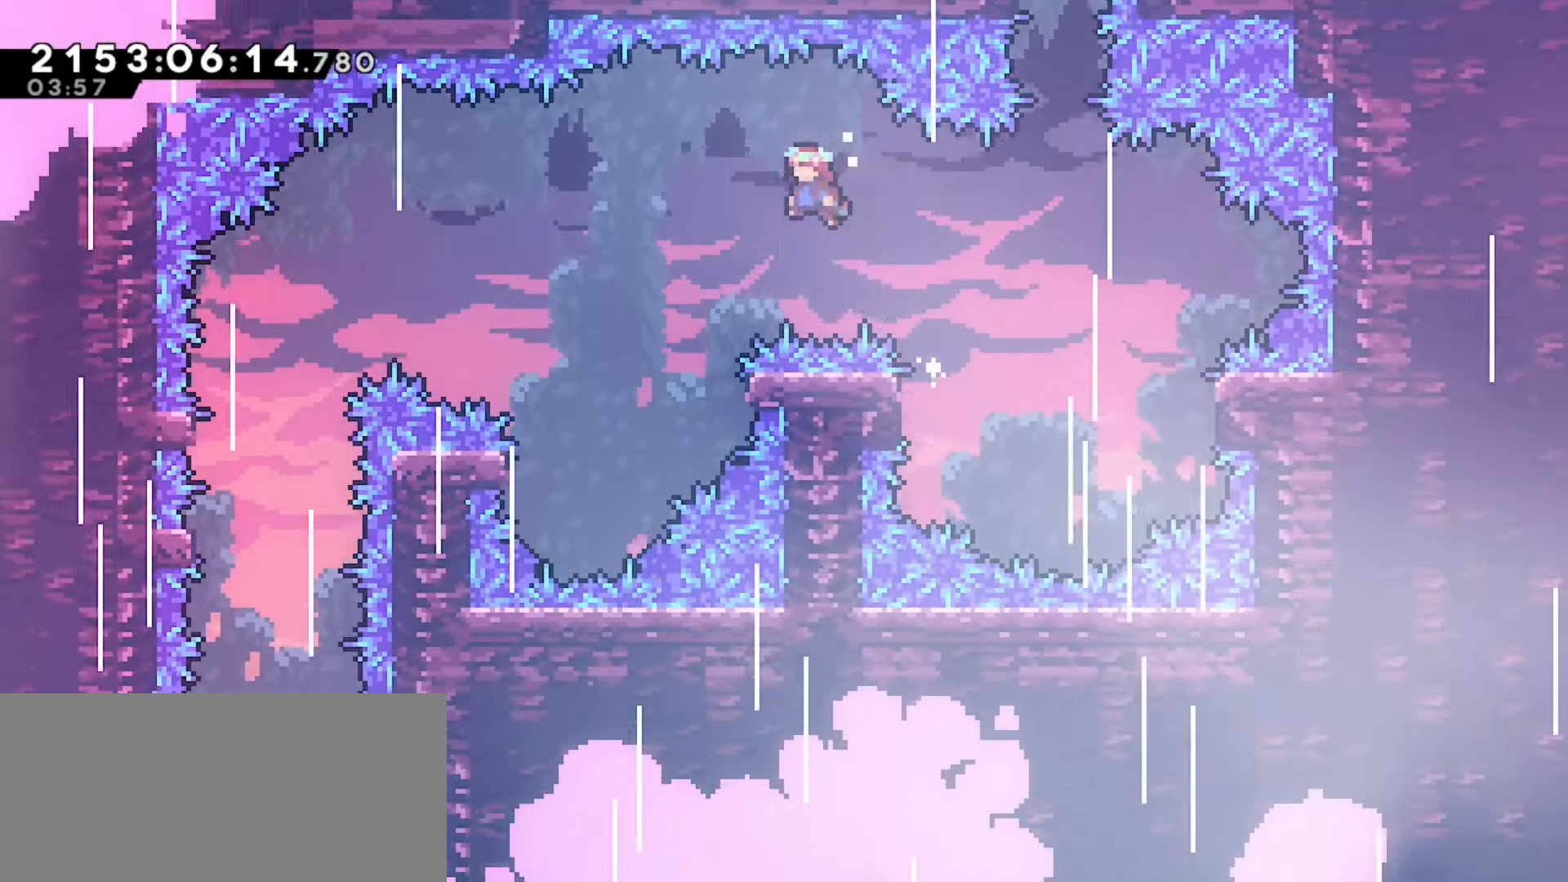
{"keys": ["grab", "jump", "right"], "events": [[217, "left", "up"], [483, "right", "down"]]}
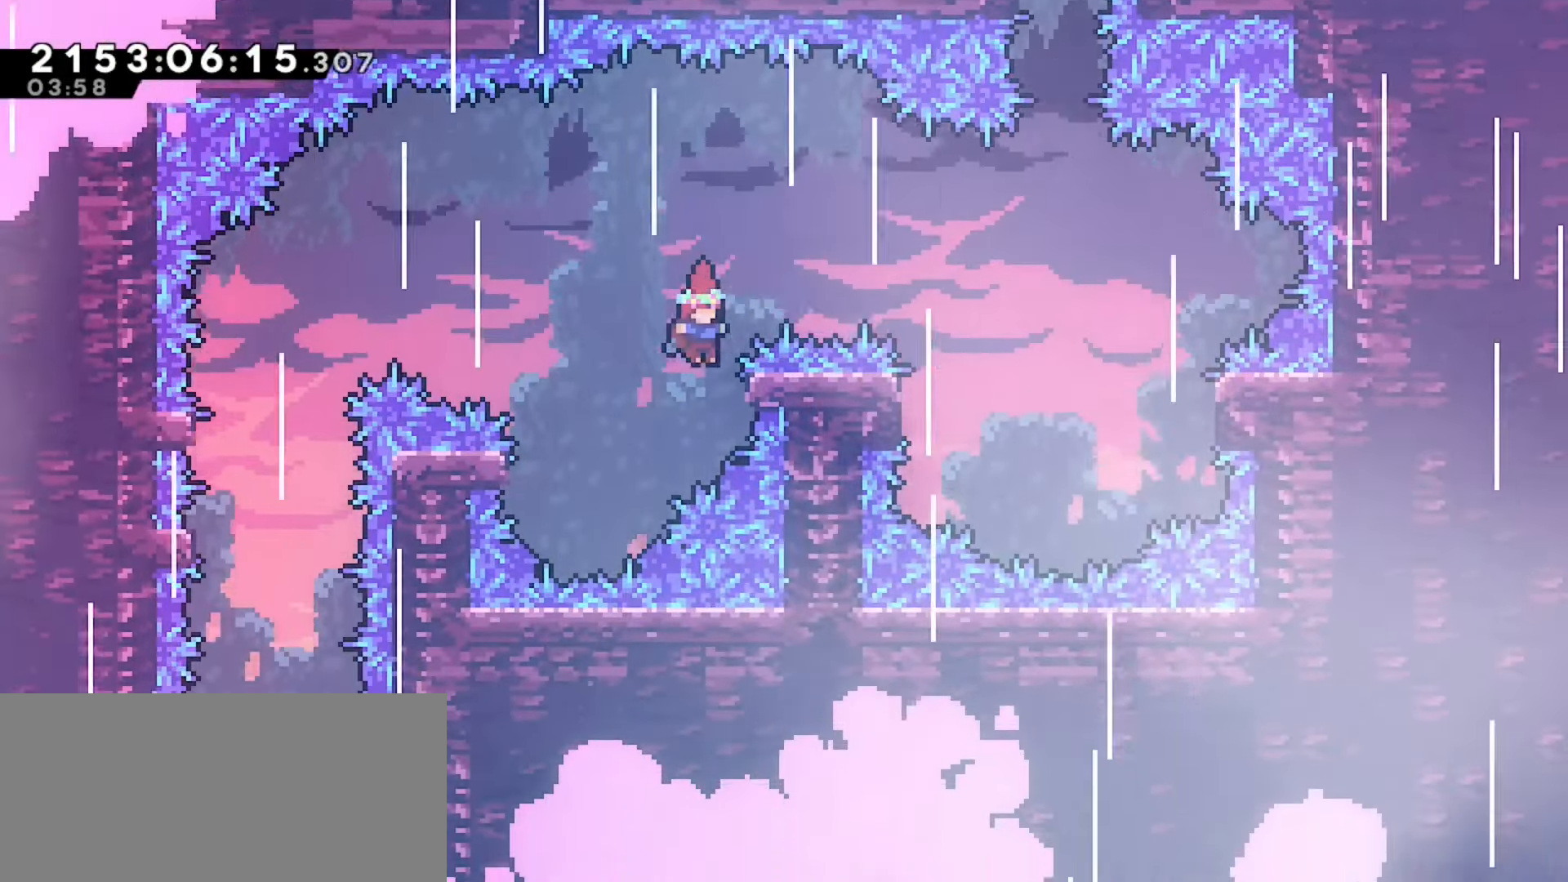
{"keys": ["grab", "jump", "left"], "events": [[117, "up", "down"], [133, "jump", "up"], [200, "right", "up"], [300, "left", "down"], [317, "up", "up"], [433, "jump", "down"]]}
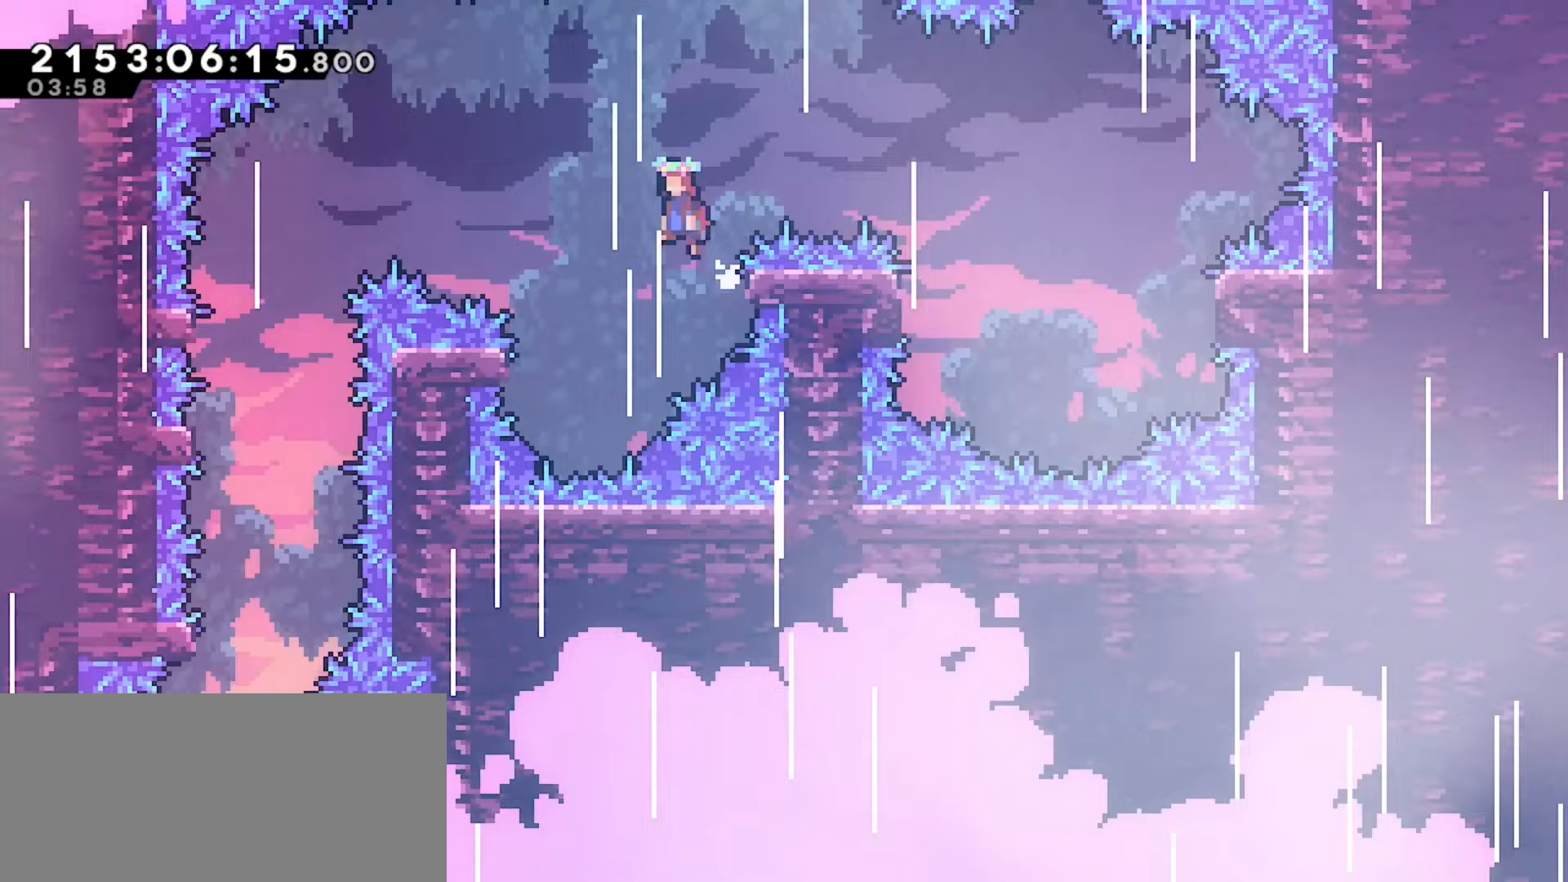
{"keys": ["grab", "jump", "left"], "events": []}
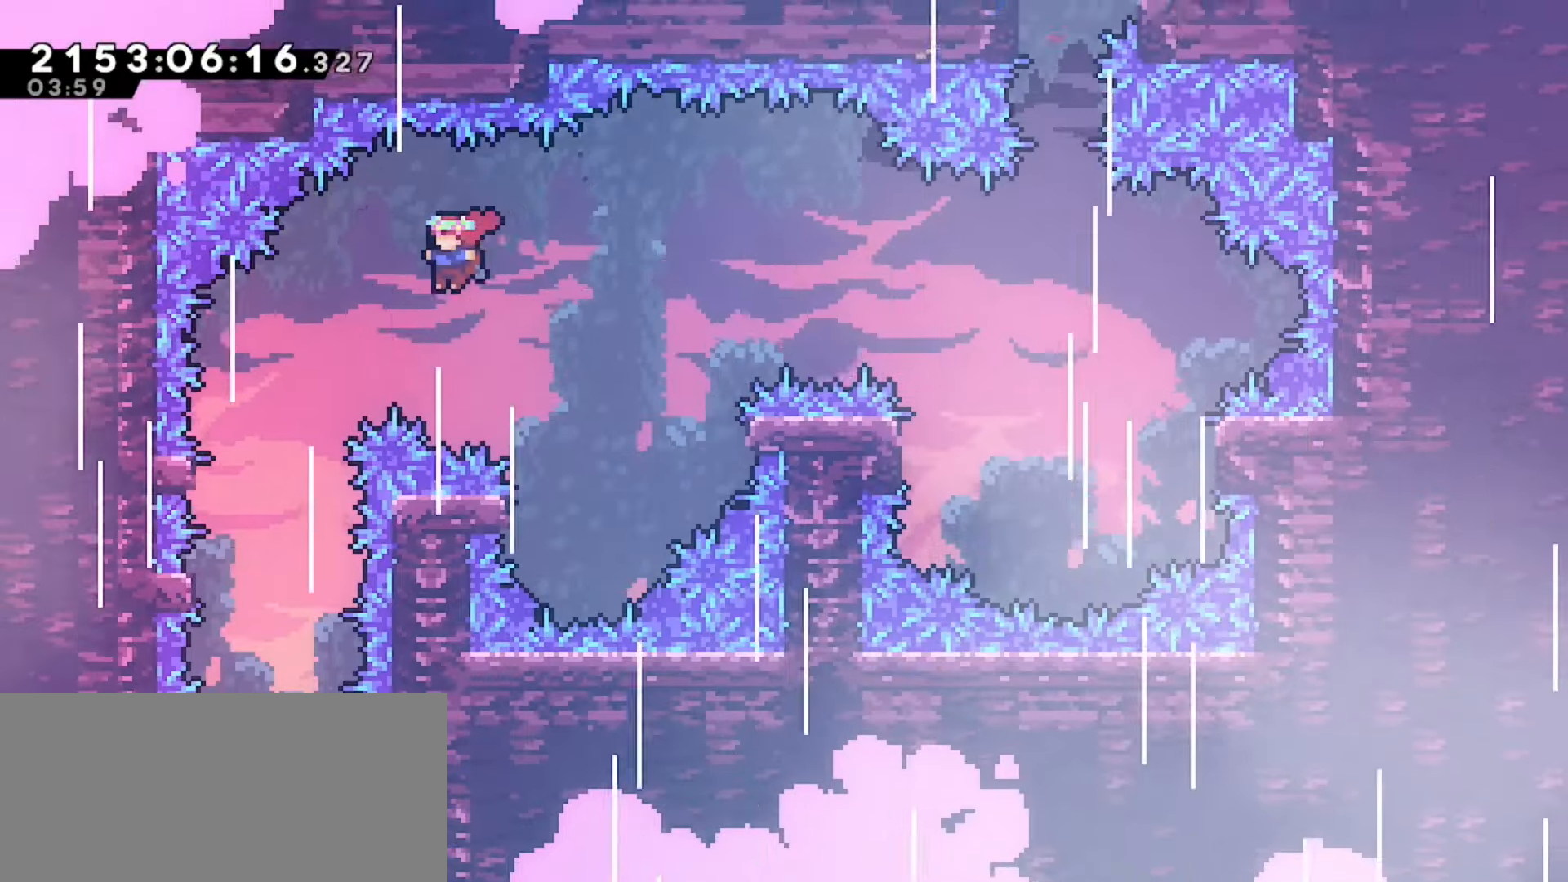
{"keys": ["grab"], "events": [[400, "left", "up"], [417, "jump", "up"]]}
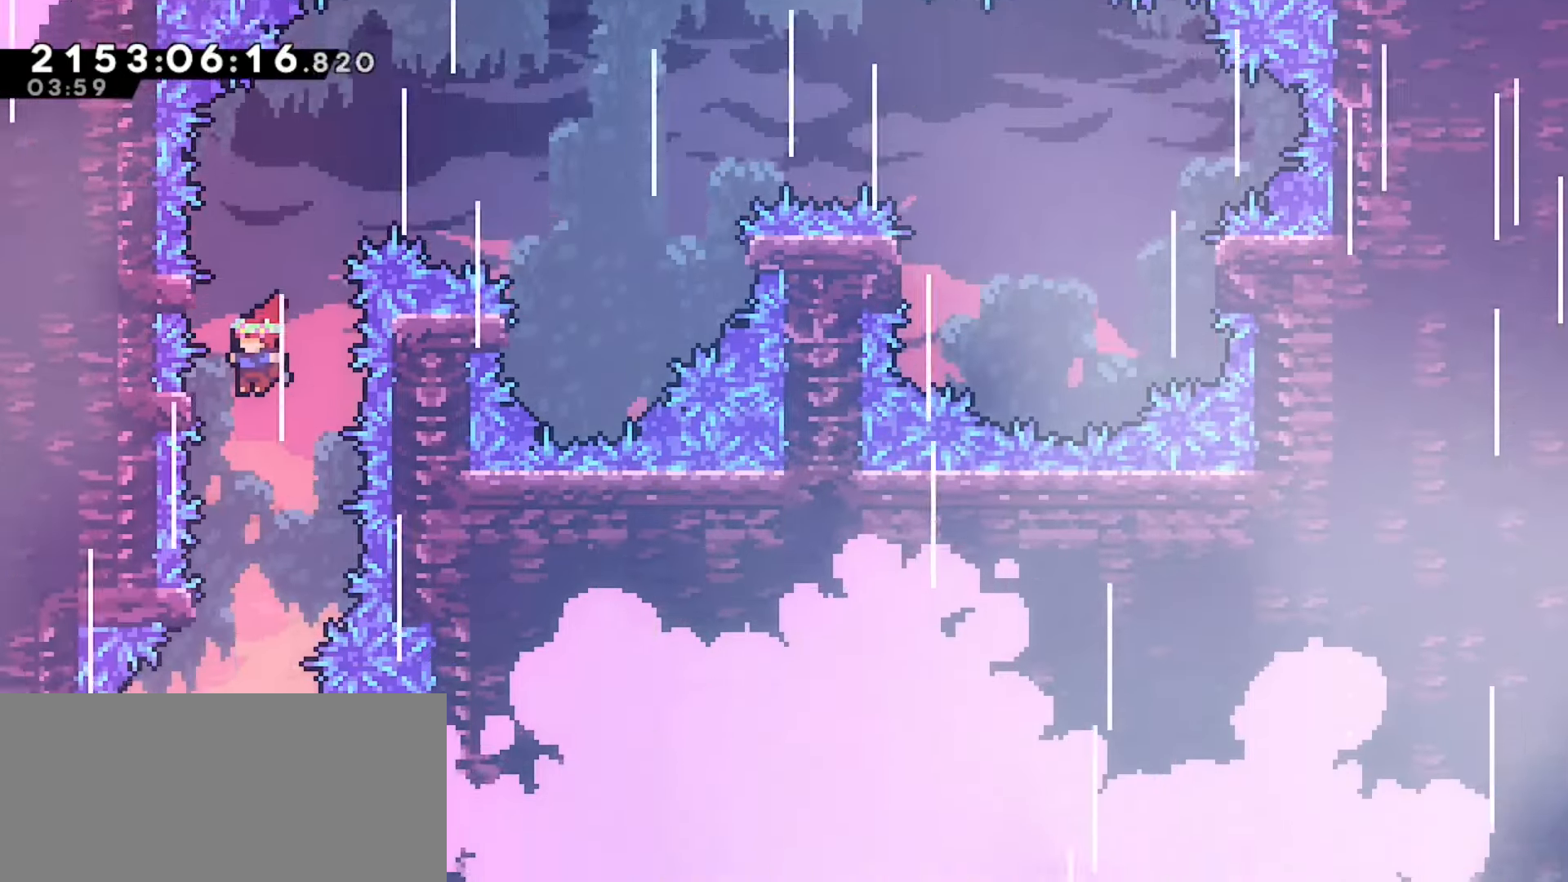
{"keys": ["grab"], "events": []}
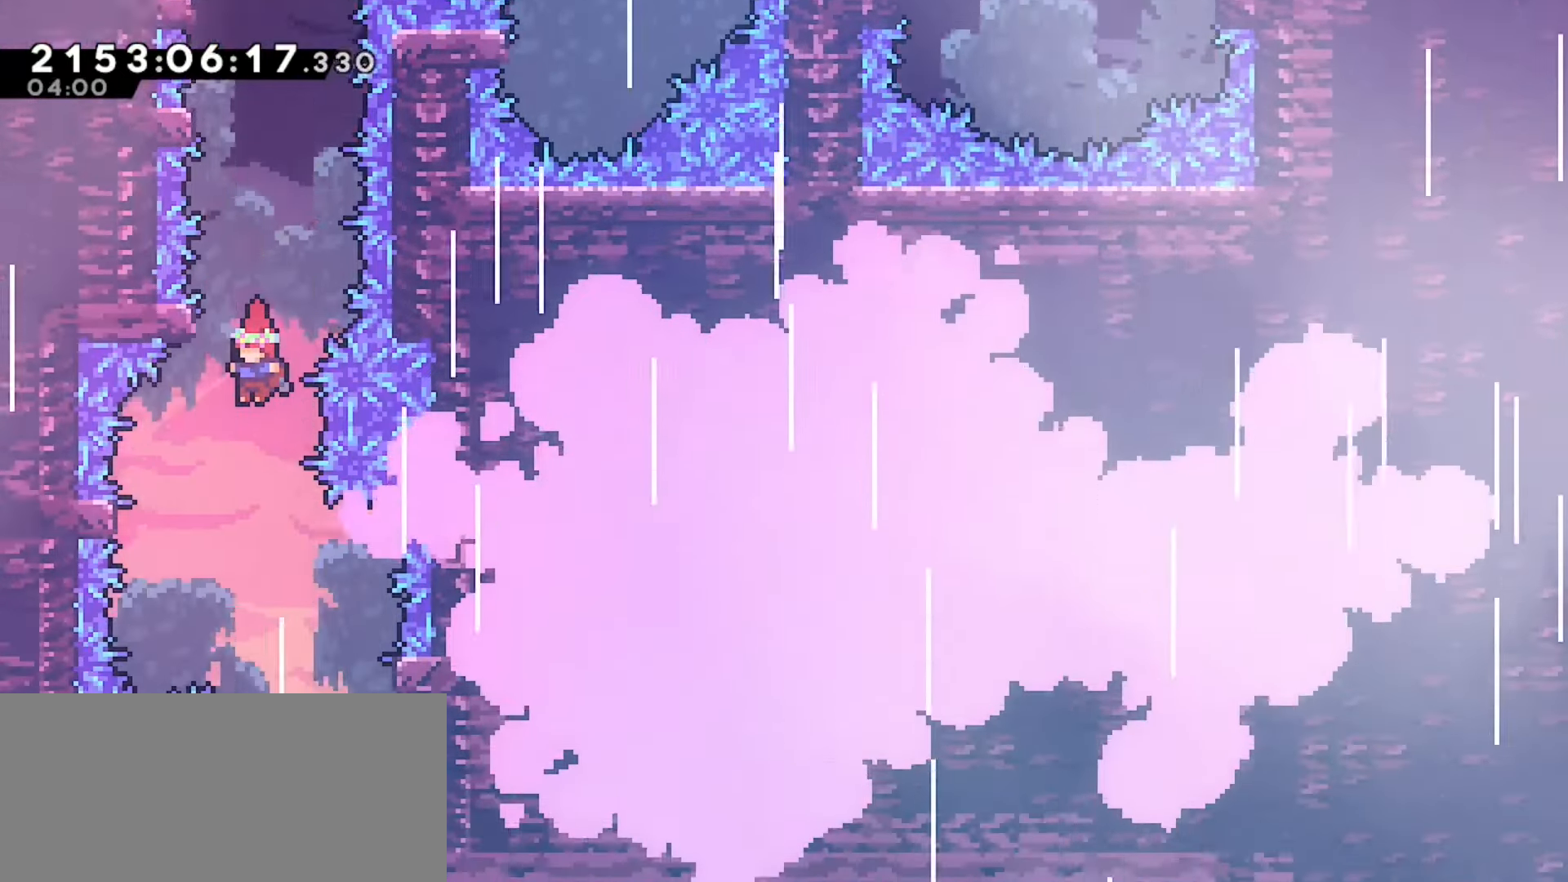
{"keys": ["grab", "right"], "events": [[217, "right", "down"]]}
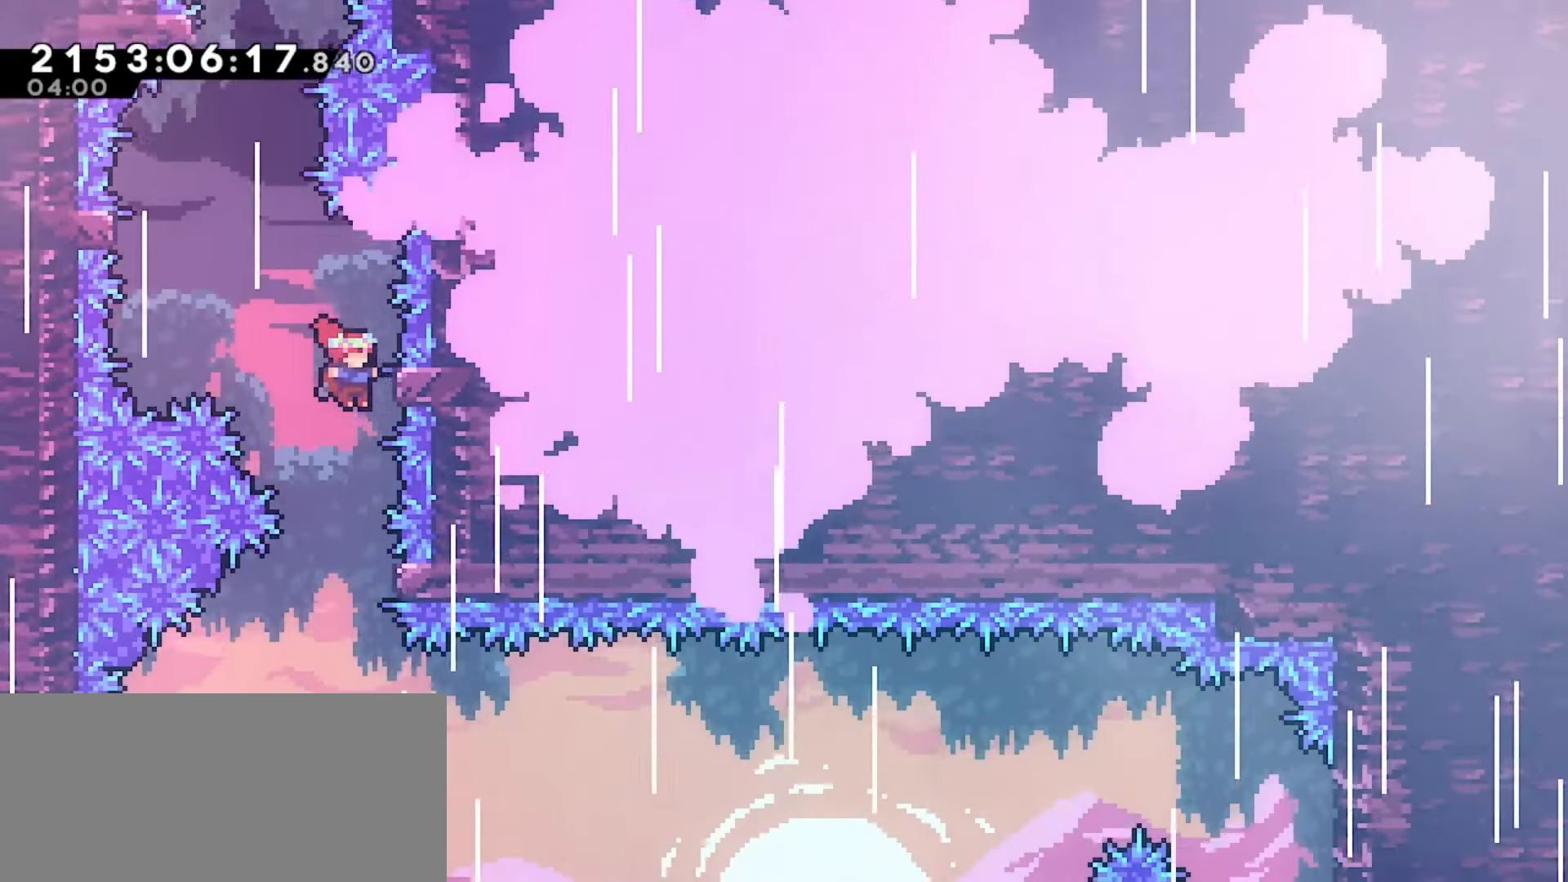
{"keys": ["grab"], "events": [[100, "right", "up"], [117, "grab", "up"], [483, "grab", "down"]]}
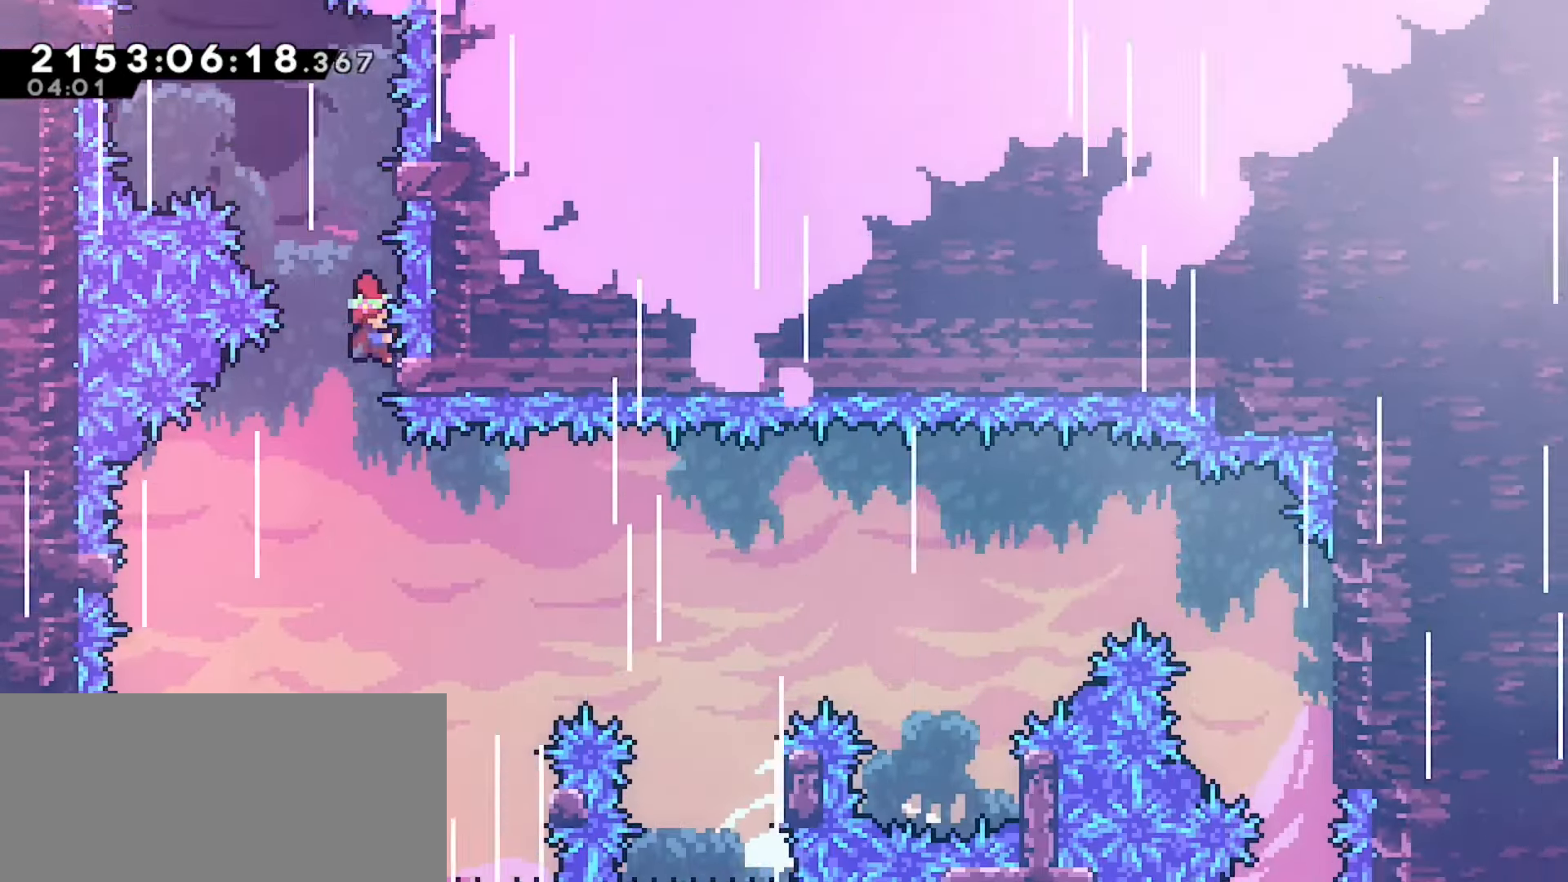
{"keys": ["grab", "right"], "events": [[67, "grab", "up"], [383, "grab", "down"], [400, "right", "down"]]}
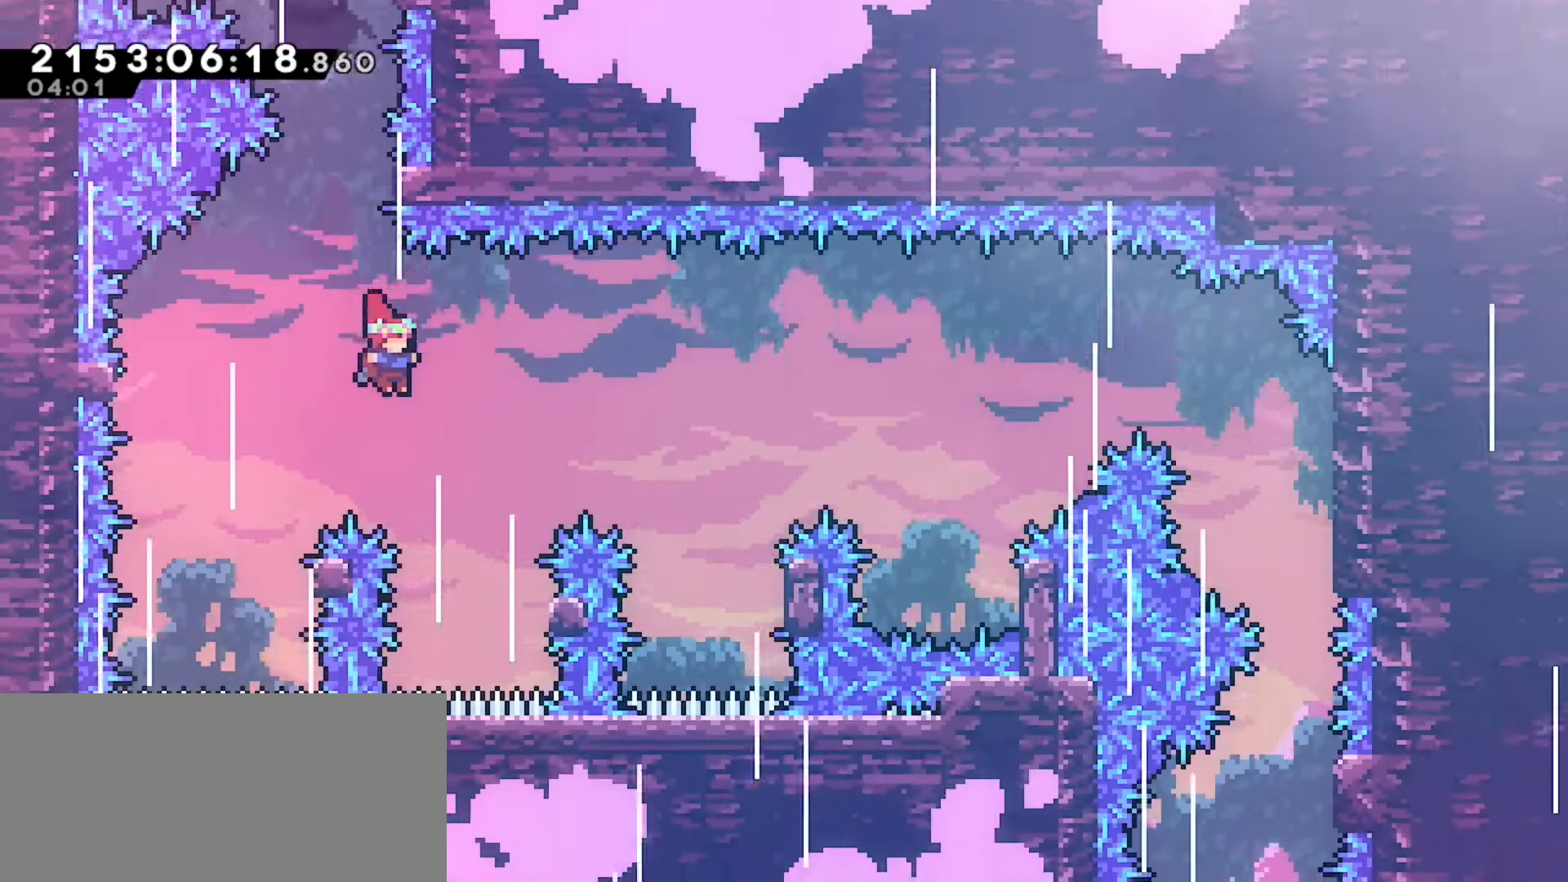
{"keys": ["grab", "jump"], "events": [[133, "right", "up"], [267, "right", "down"], [433, "right", "up"], [500, "jump", "down"]]}
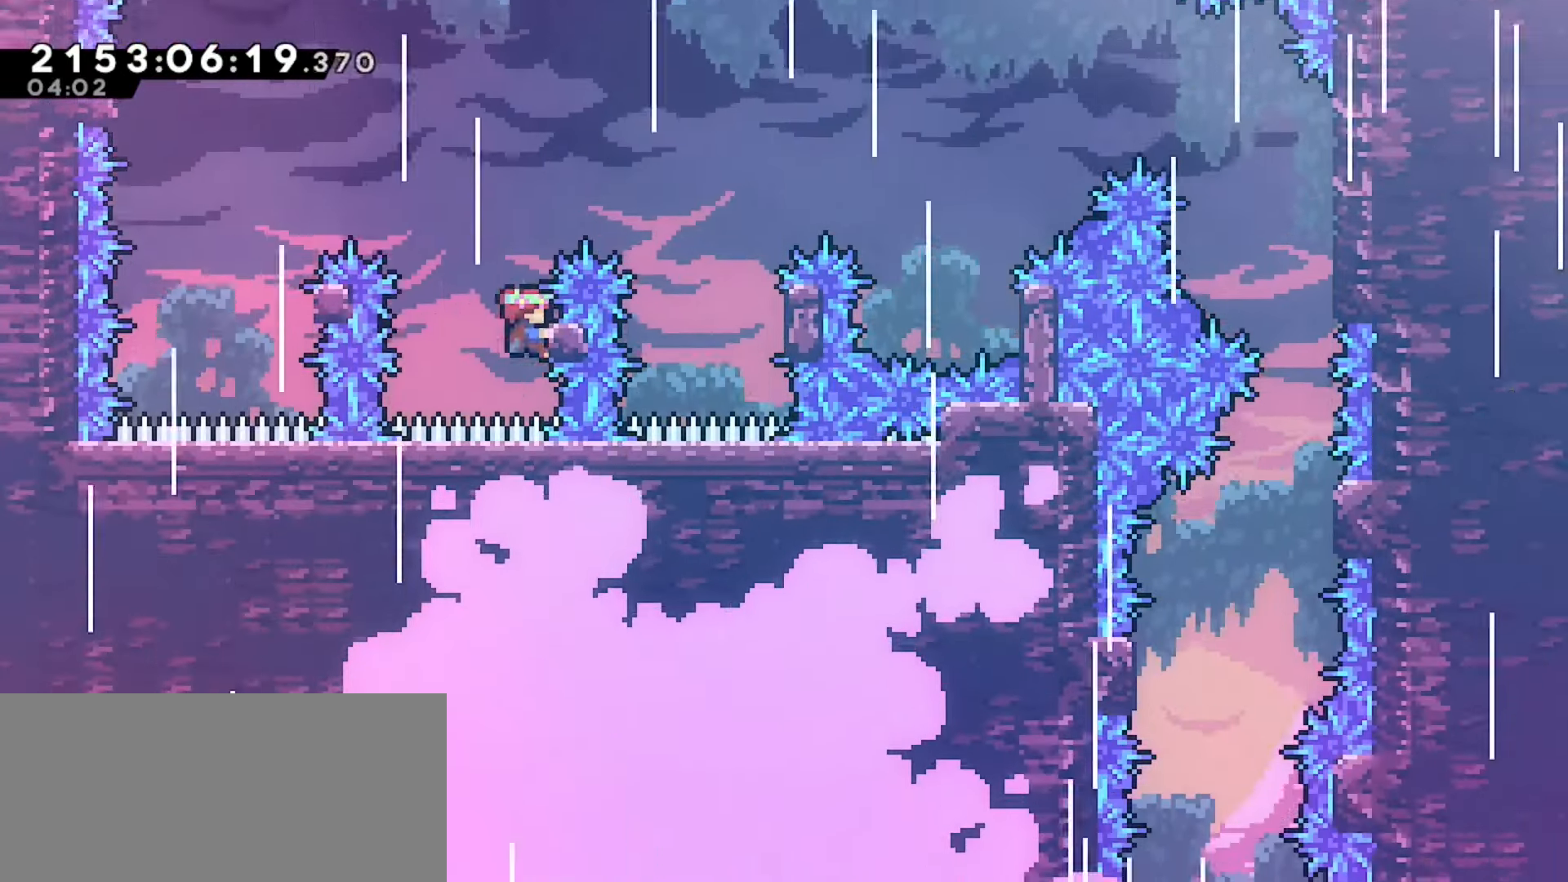
{"keys": ["grab", "jump", "right"], "events": [[200, "right", "down"]]}
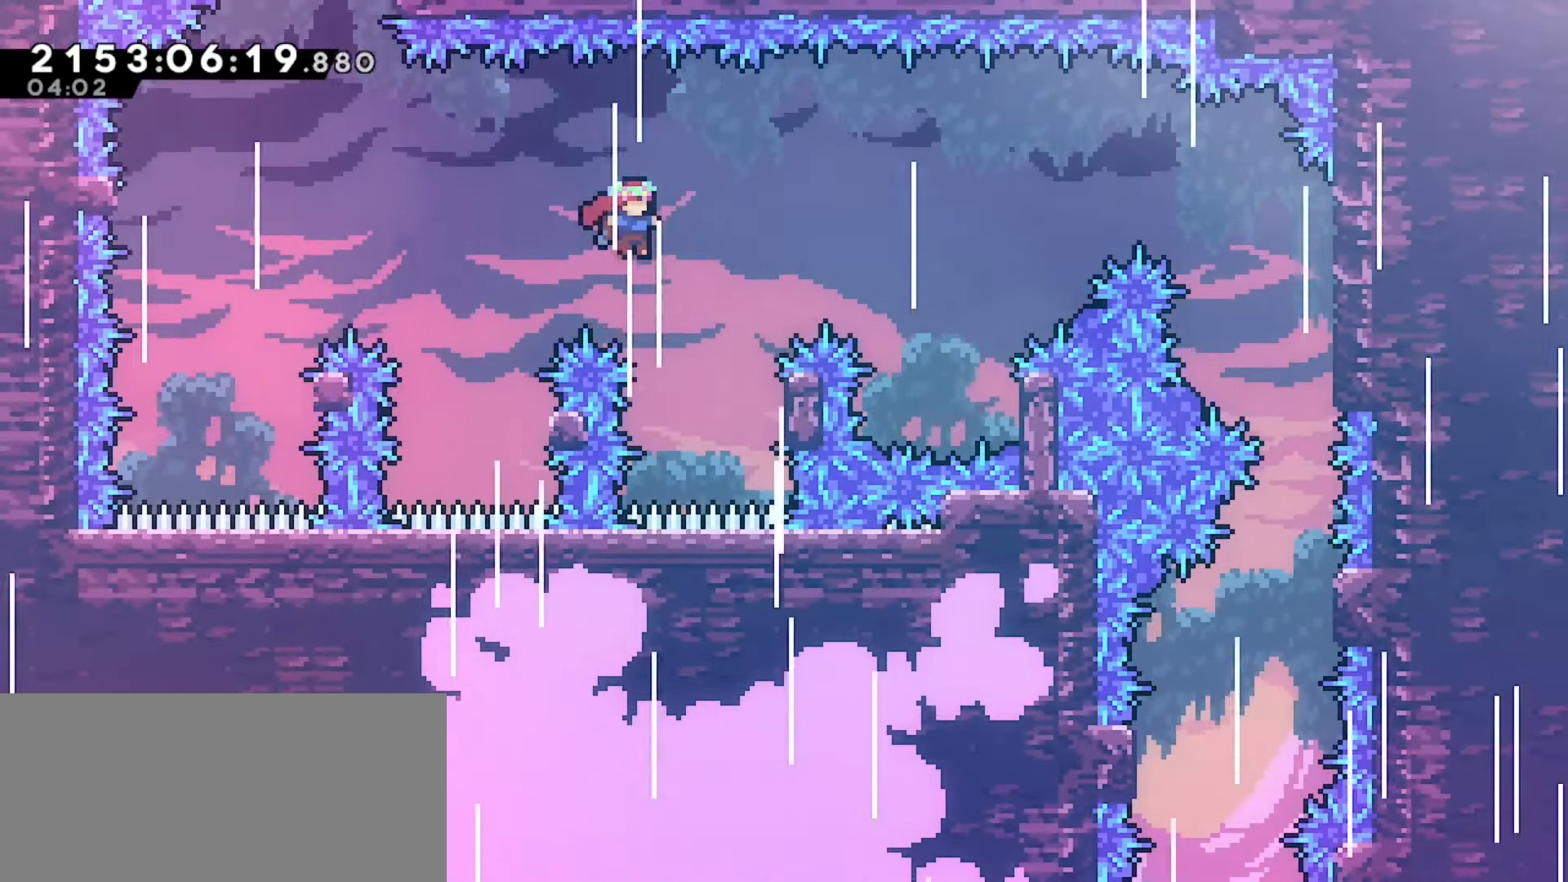
{"keys": ["grab", "jump", "right"], "events": [[167, "jump", "up"], [317, "jump", "down"]]}
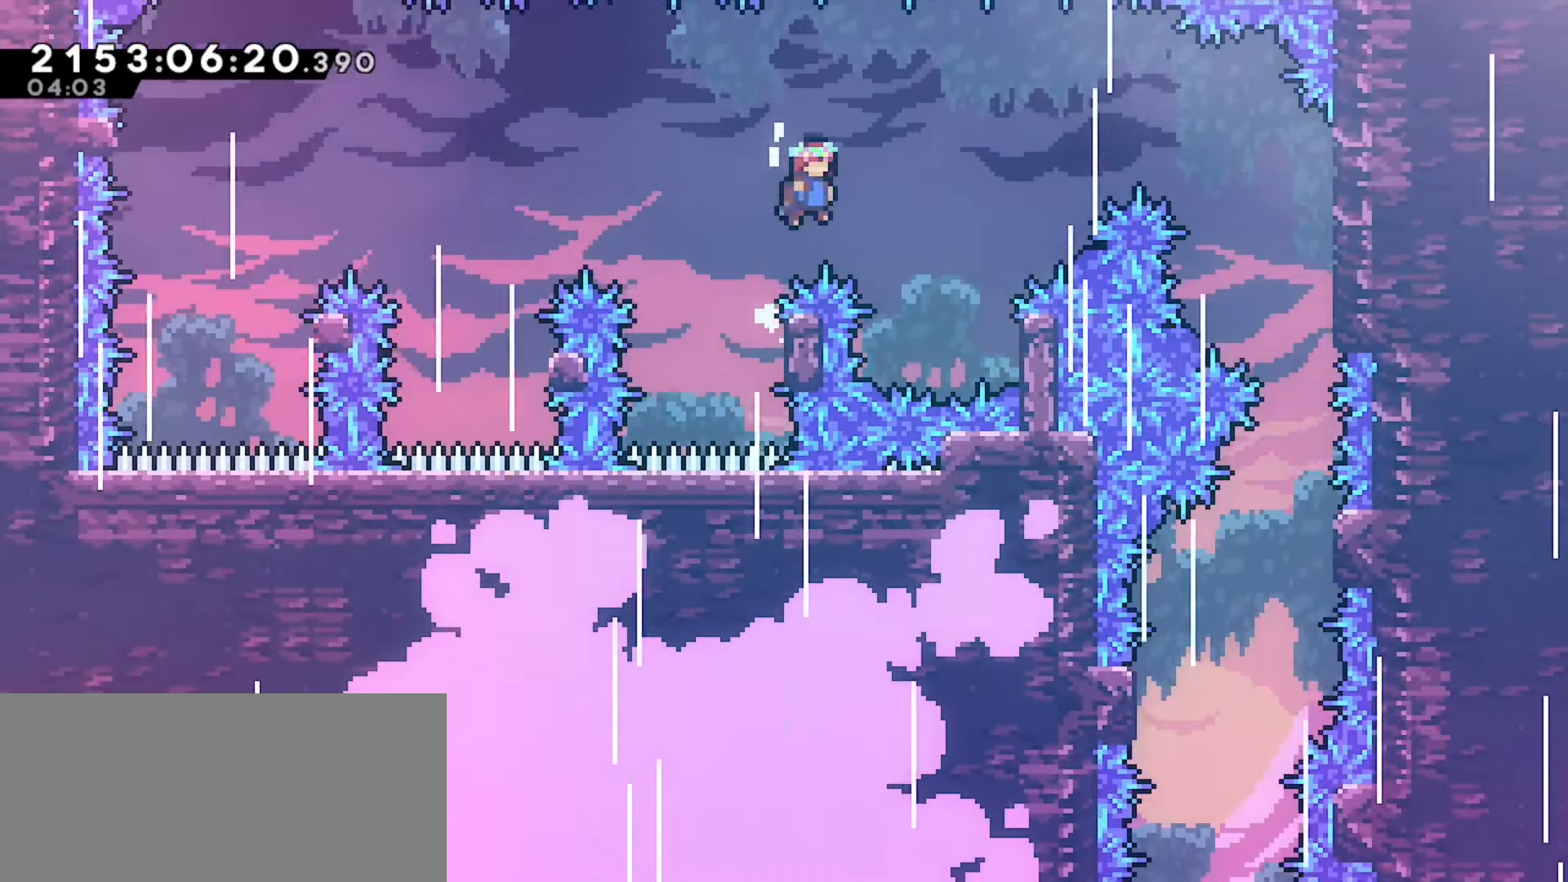
{"keys": ["grab", "jump", "right"], "events": [[267, "right", "up"], [500, "right", "down"]]}
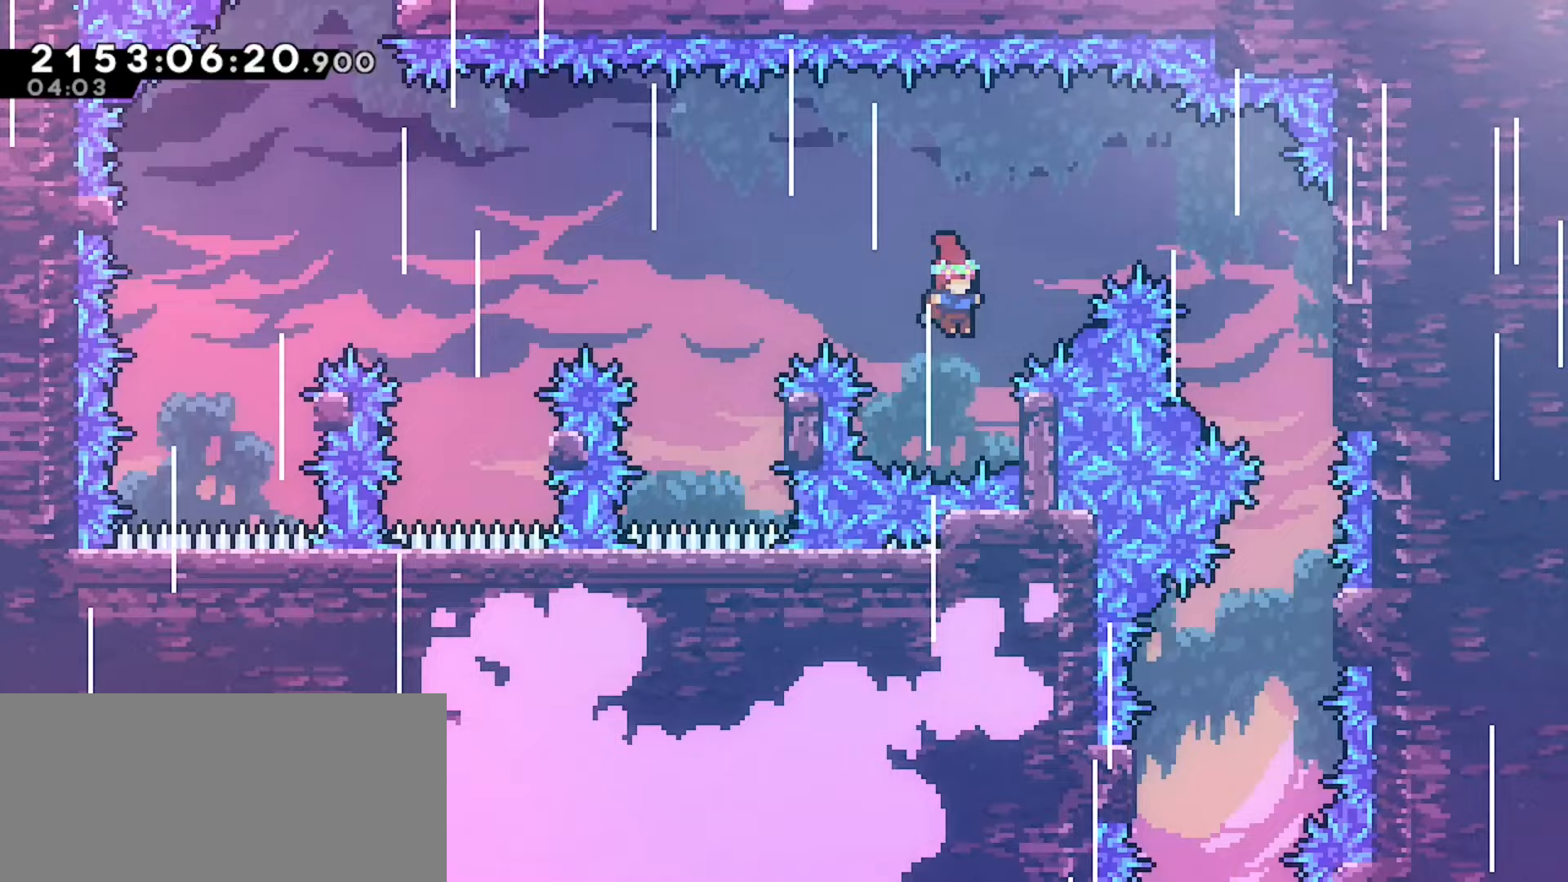
{"keys": ["grab", "jump", "right"], "events": [[100, "jump", "up"], [217, "up", "down"], [367, "jump", "down"], [400, "up", "up"]]}
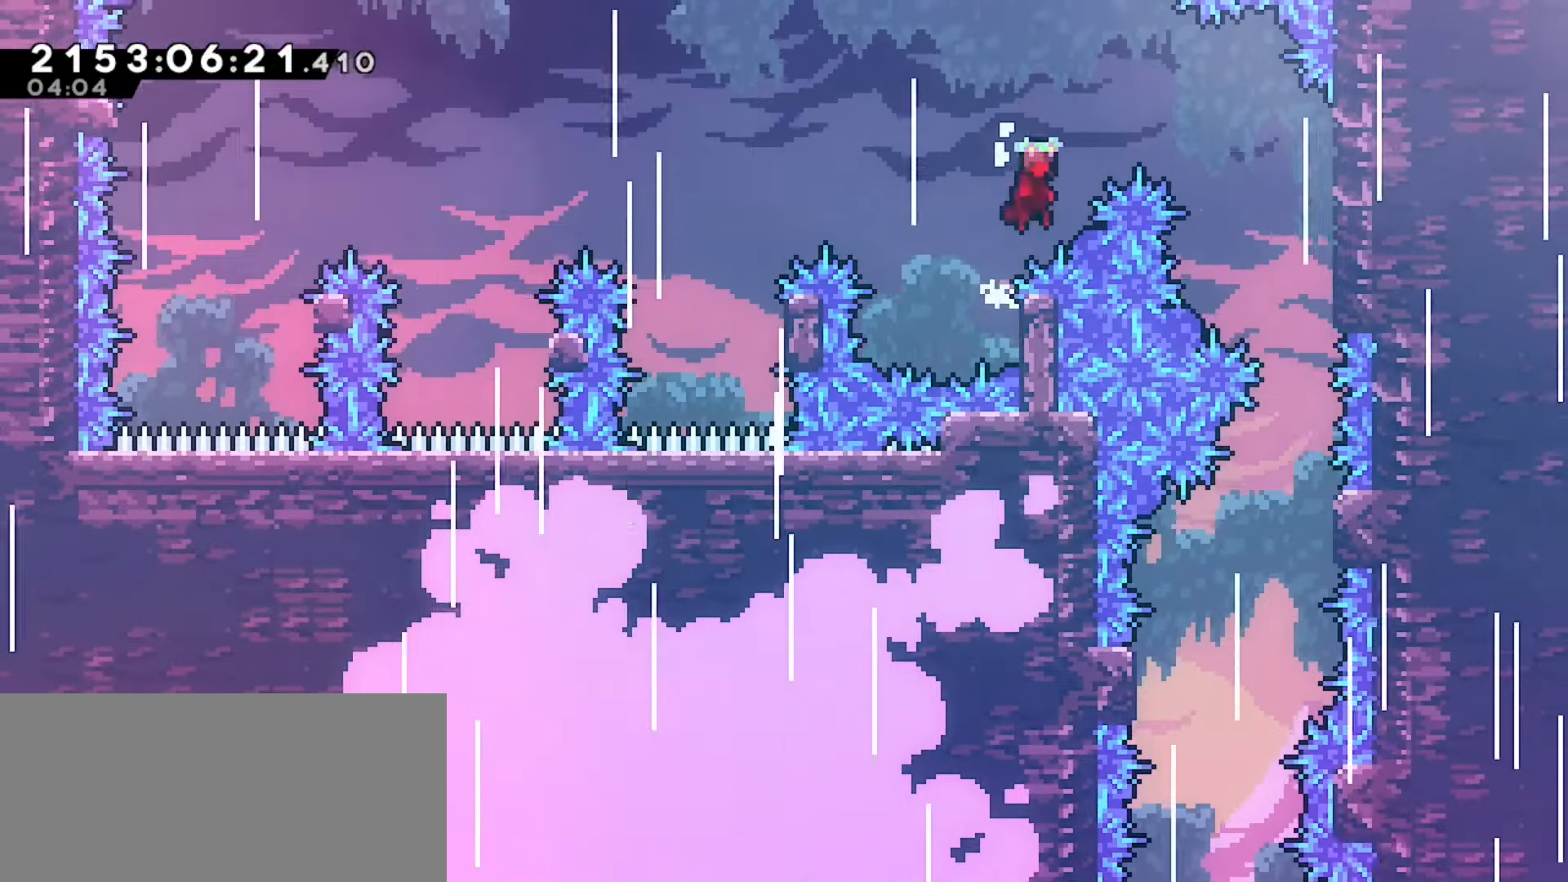
{"keys": ["jump", "right"], "events": [[200, "grab", "up"]]}
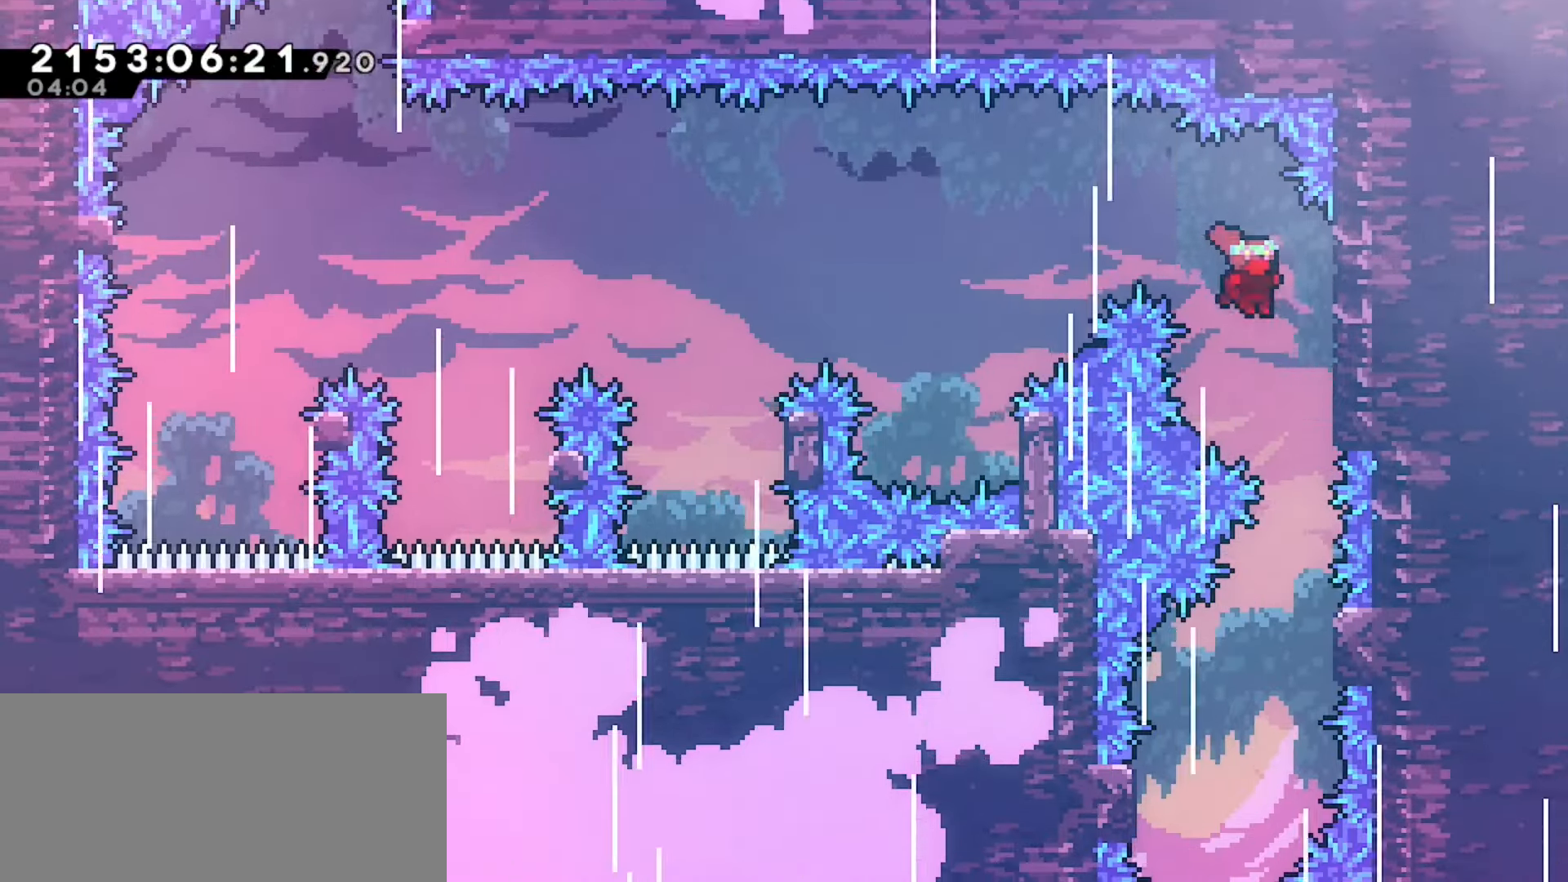
{"keys": [], "events": [[33, "right", "up"], [67, "jump", "up"]]}
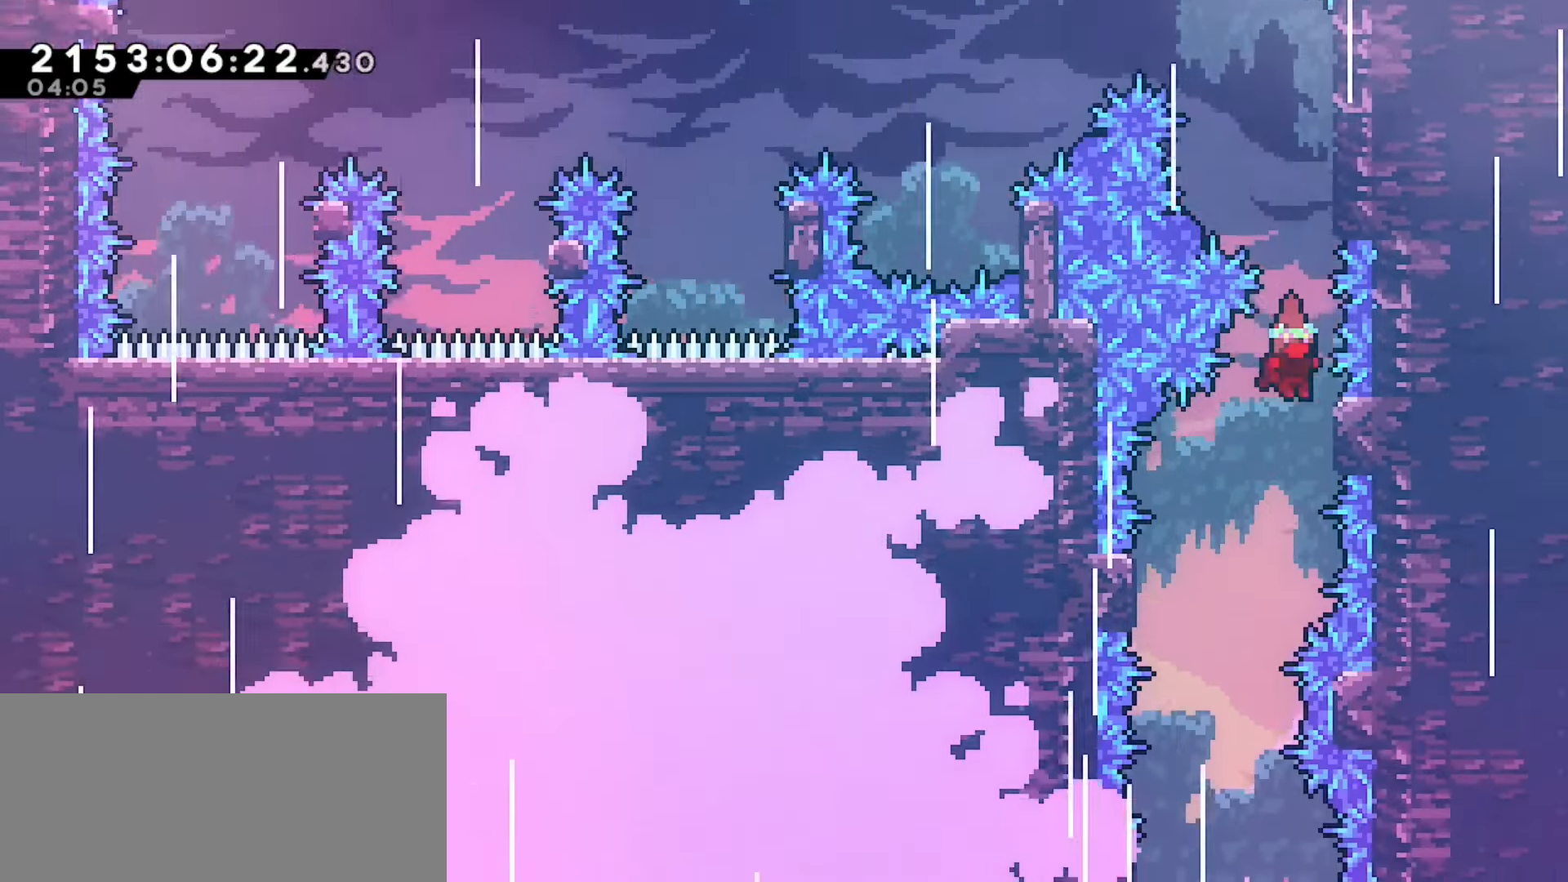
{"keys": [], "events": [[50, "left", "down"], [183, "left", "up"]]}
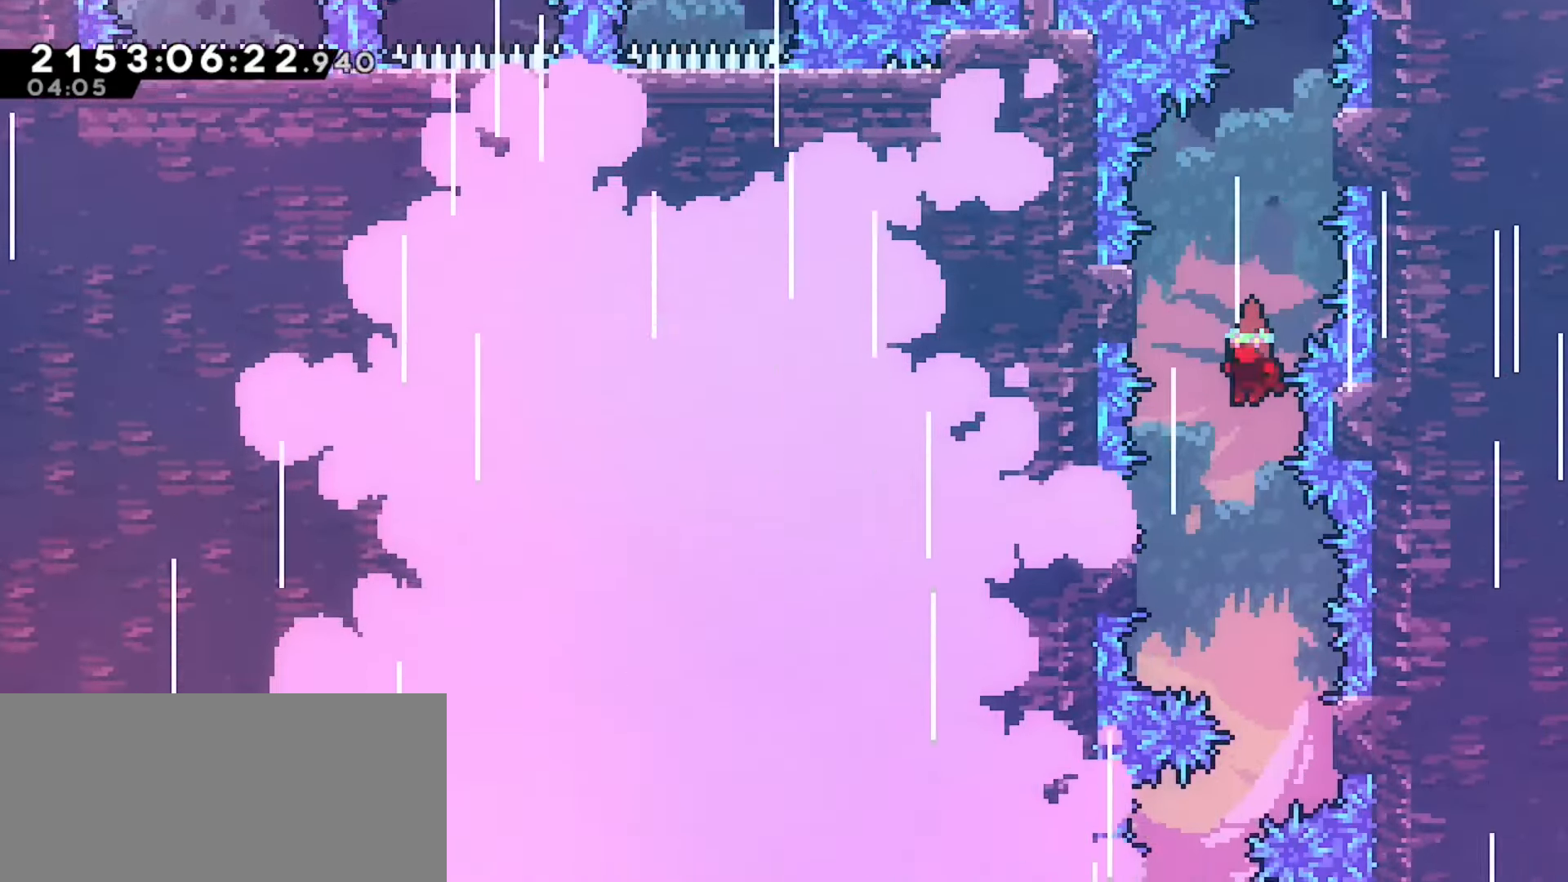
{"keys": [], "events": [[100, "right", "down"], [200, "right", "up"]]}
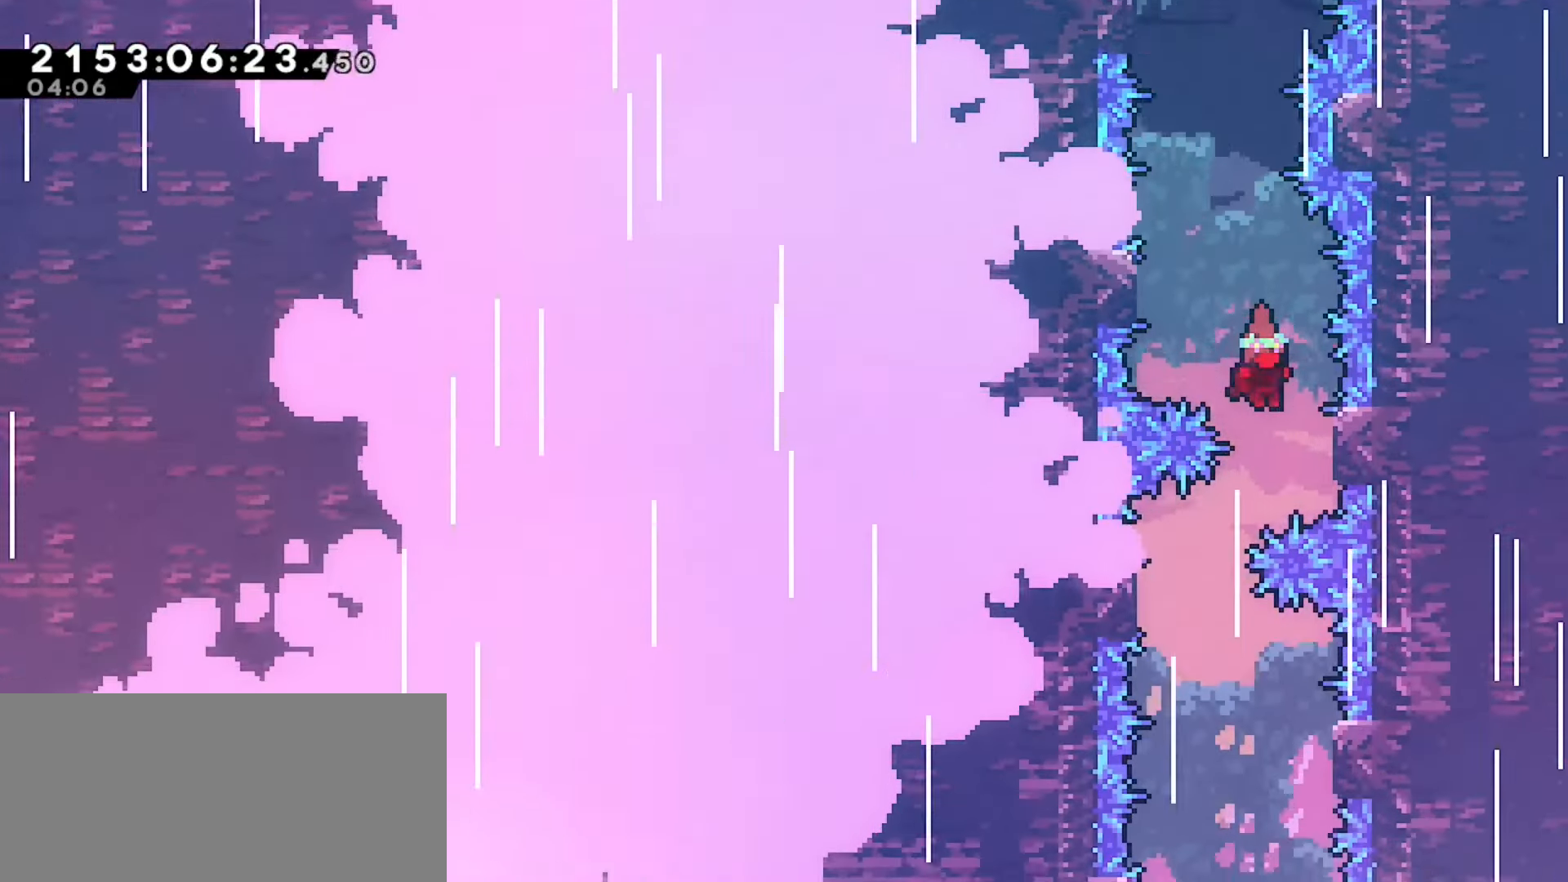
{"keys": [], "events": [[67, "left", "down"], [217, "left", "up"]]}
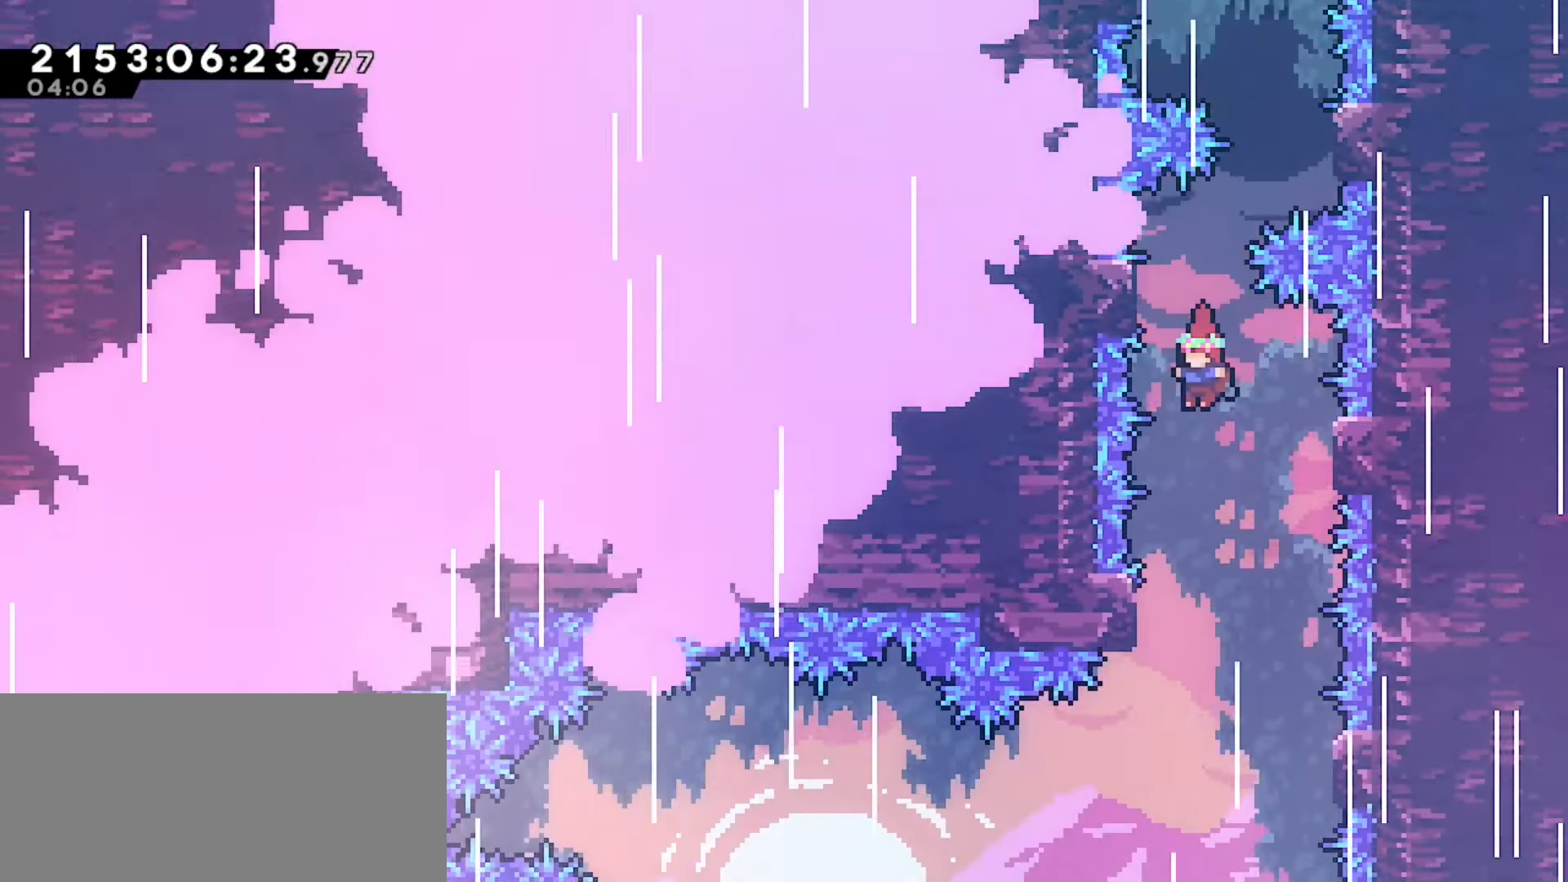
{"keys": ["left"], "events": [[450, "left", "down"]]}
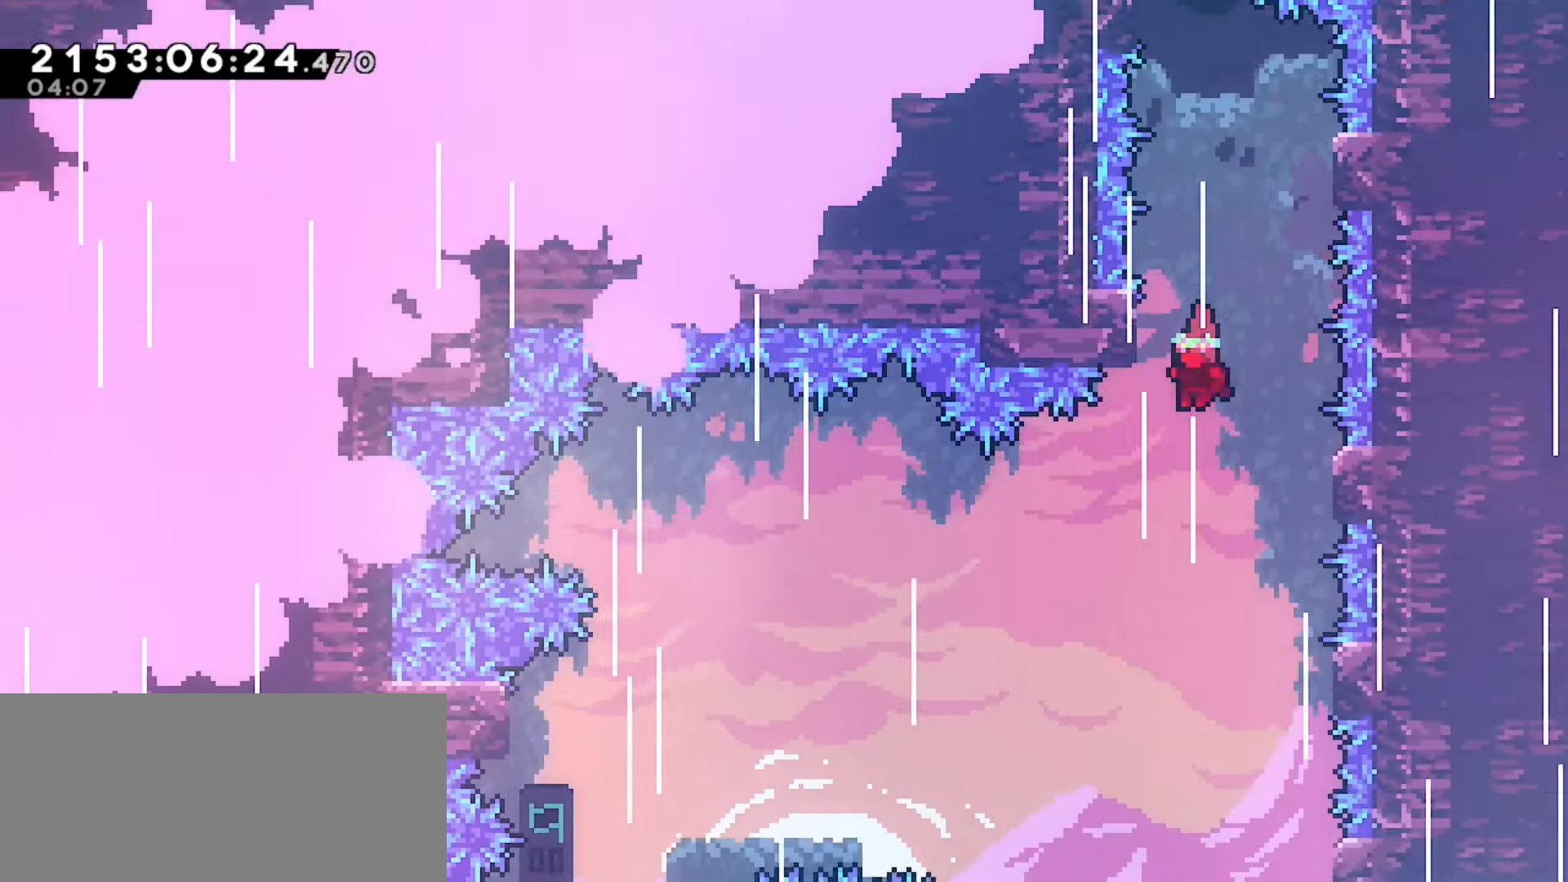
{"keys": ["left"], "events": []}
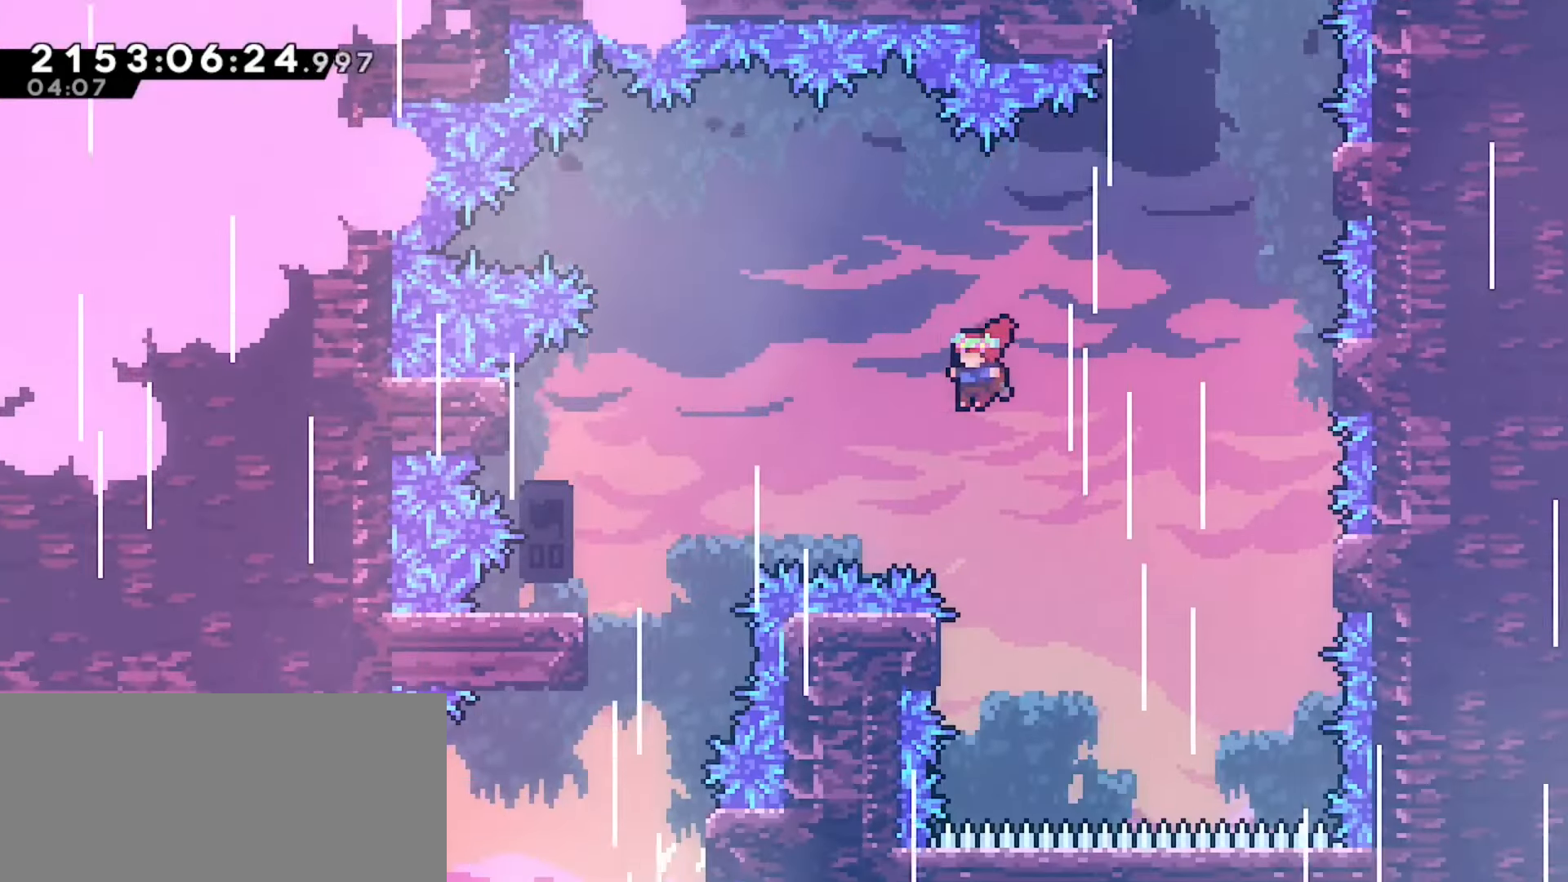
{"keys": ["left"], "events": [[33, "dash", "down"], [117, "dash", "up"]]}
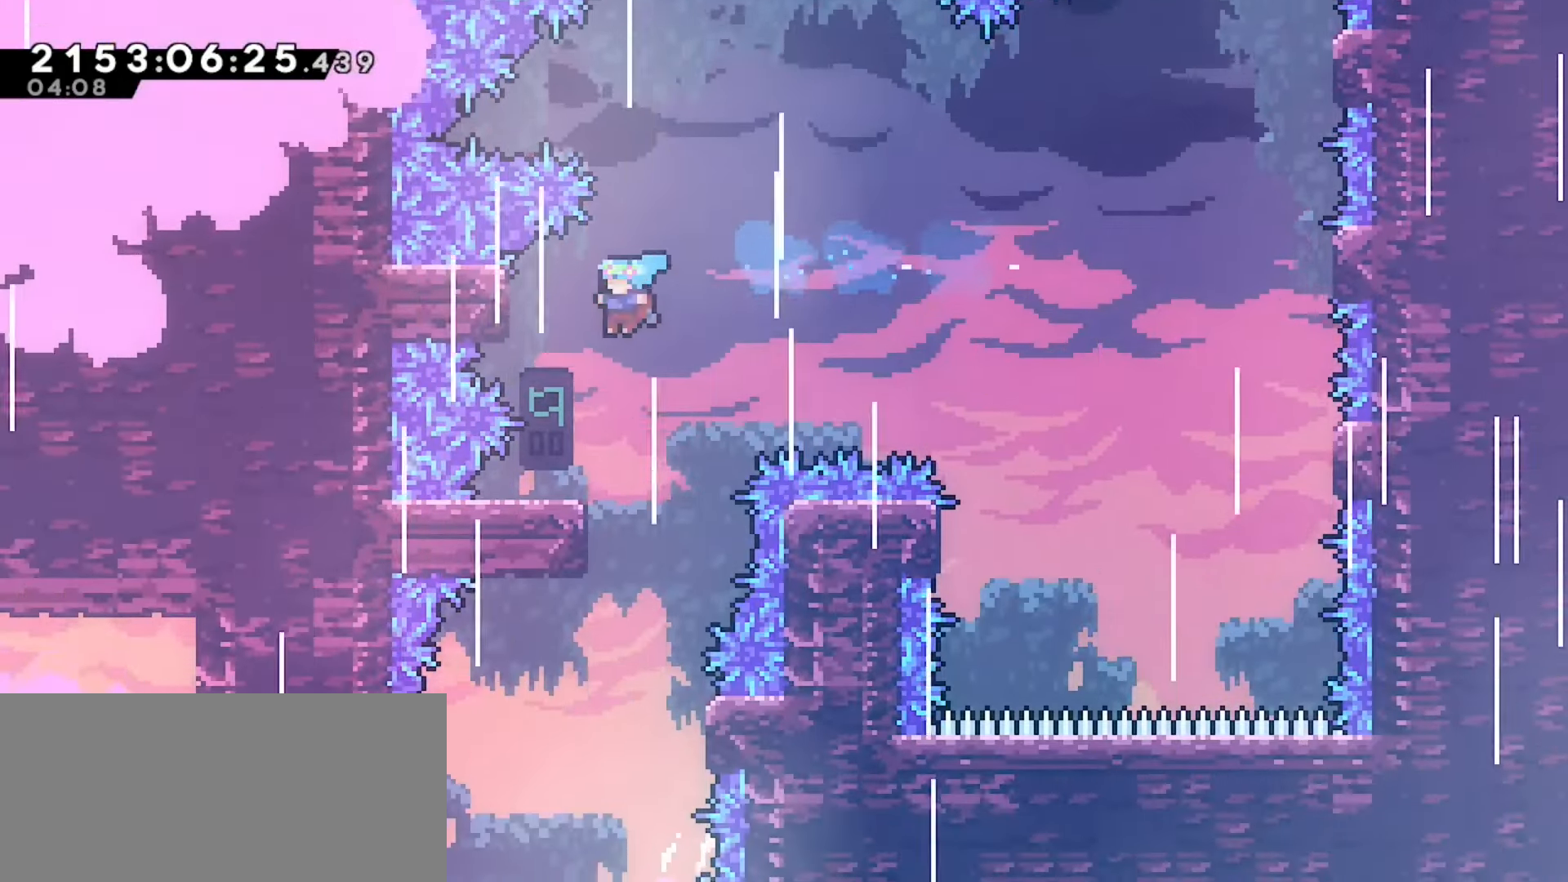
{"keys": ["dash", "down"], "events": [[50, "left", "up"], [333, "pause", "down"], [383, "down", "down"], [467, "pause", "up"], [483, "dash", "down"]]}
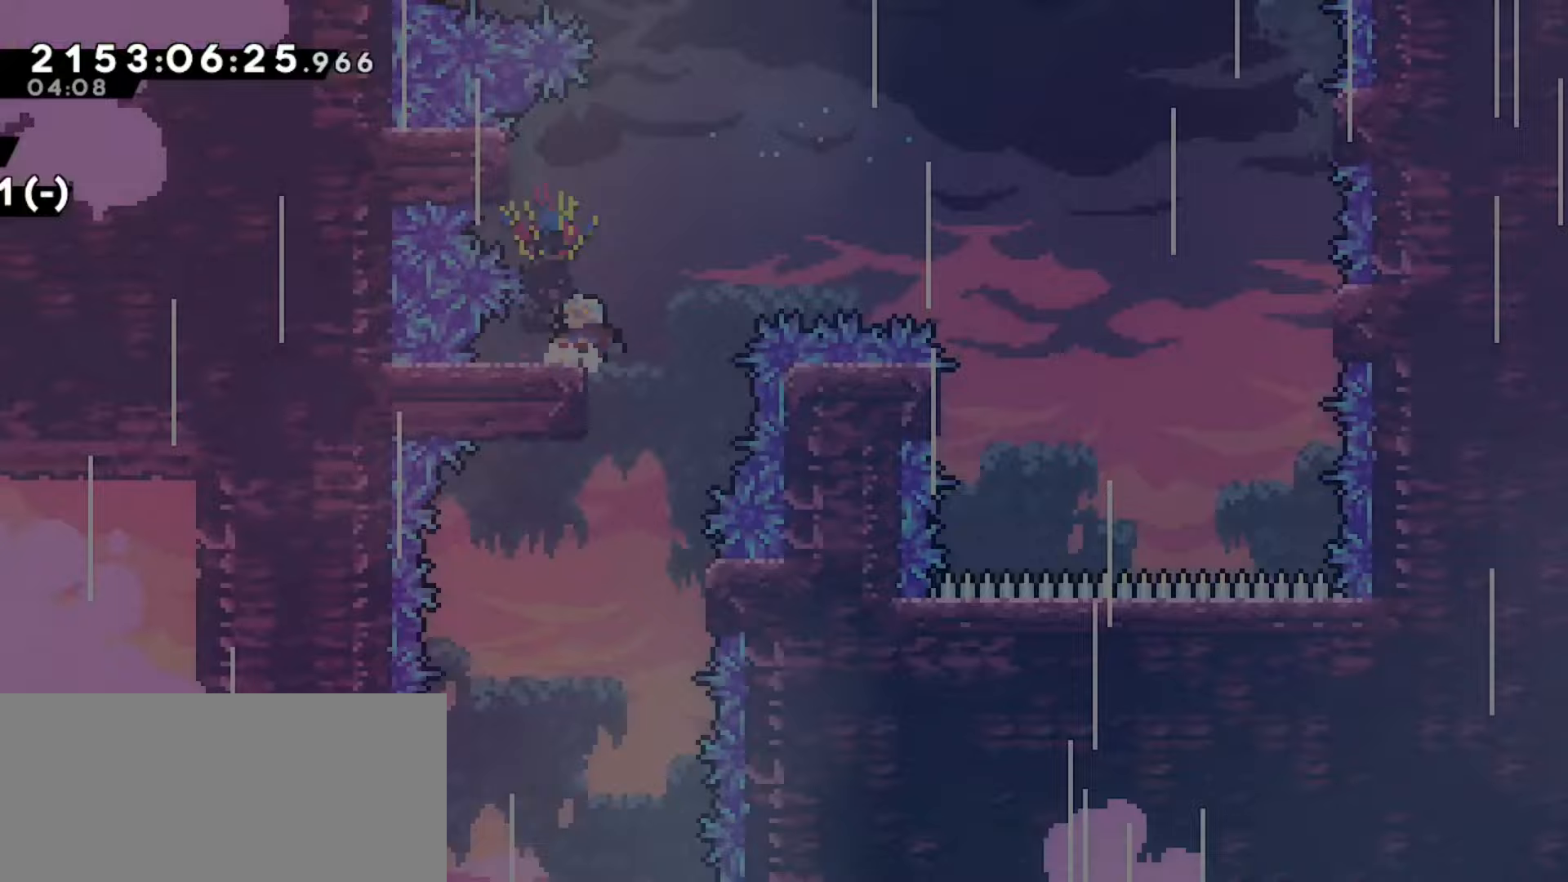
{"keys": [], "events": [[17, "down", "up"], [100, "dash", "up"]]}
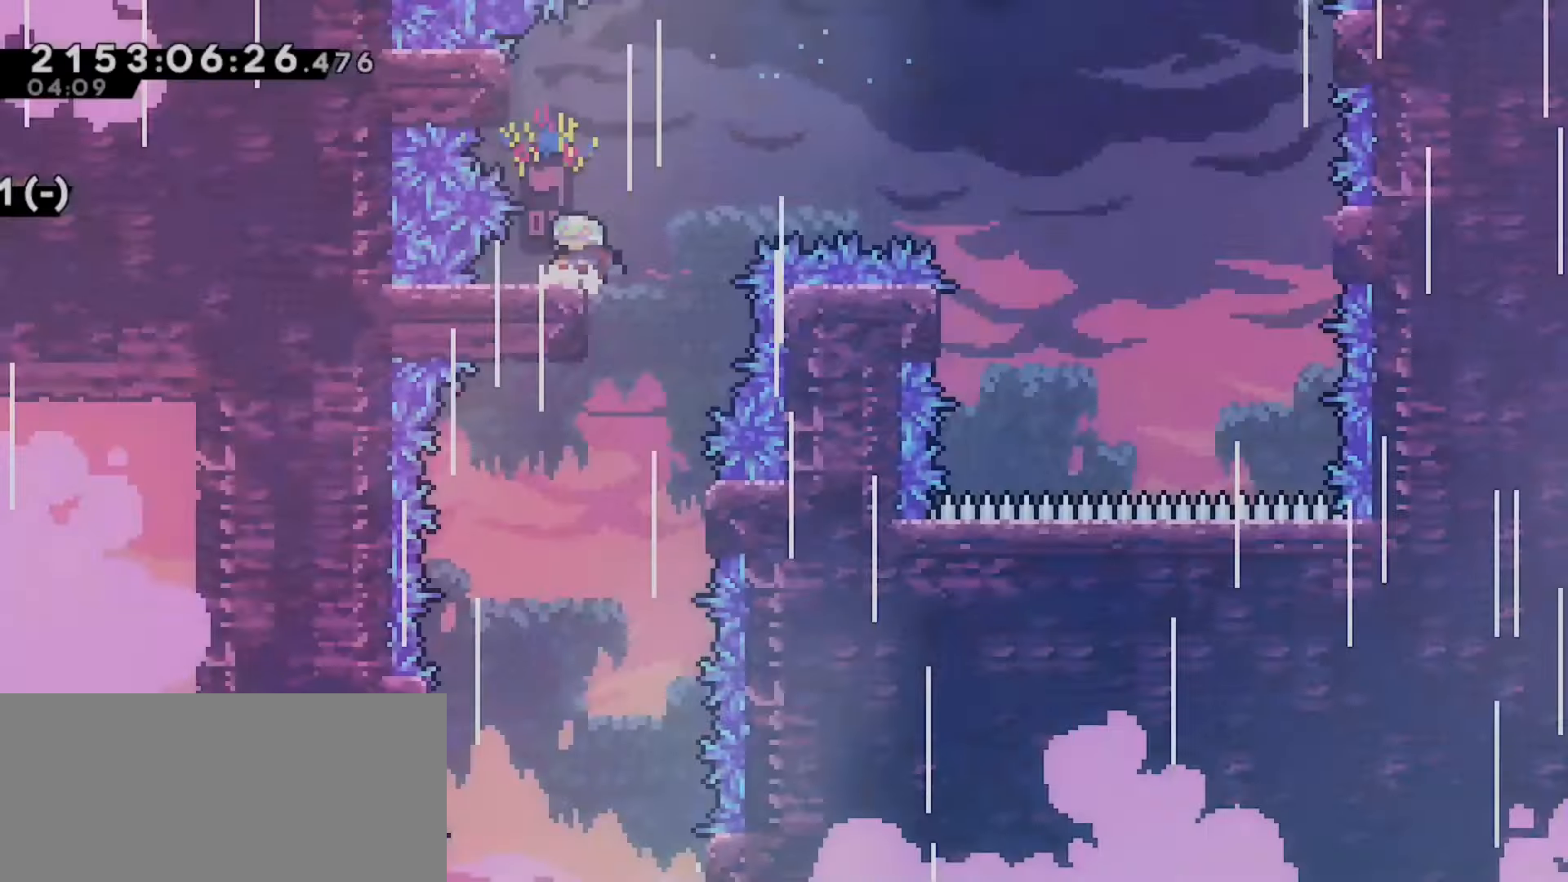
{"keys": []}
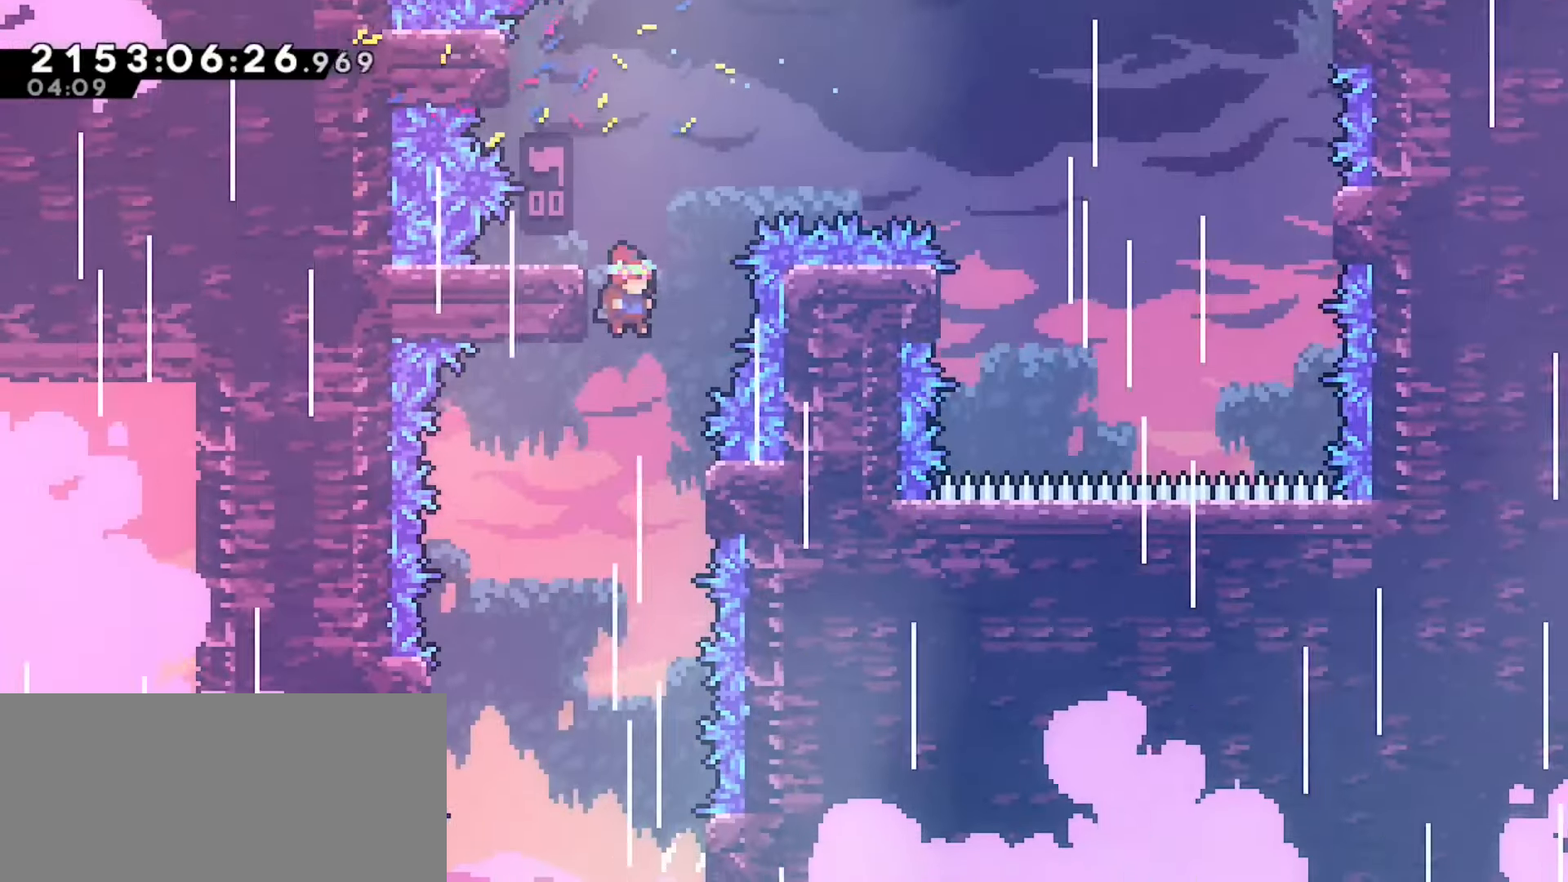
{"keys": [], "events": [[133, "left", "down"], [250, "left", "up"]]}
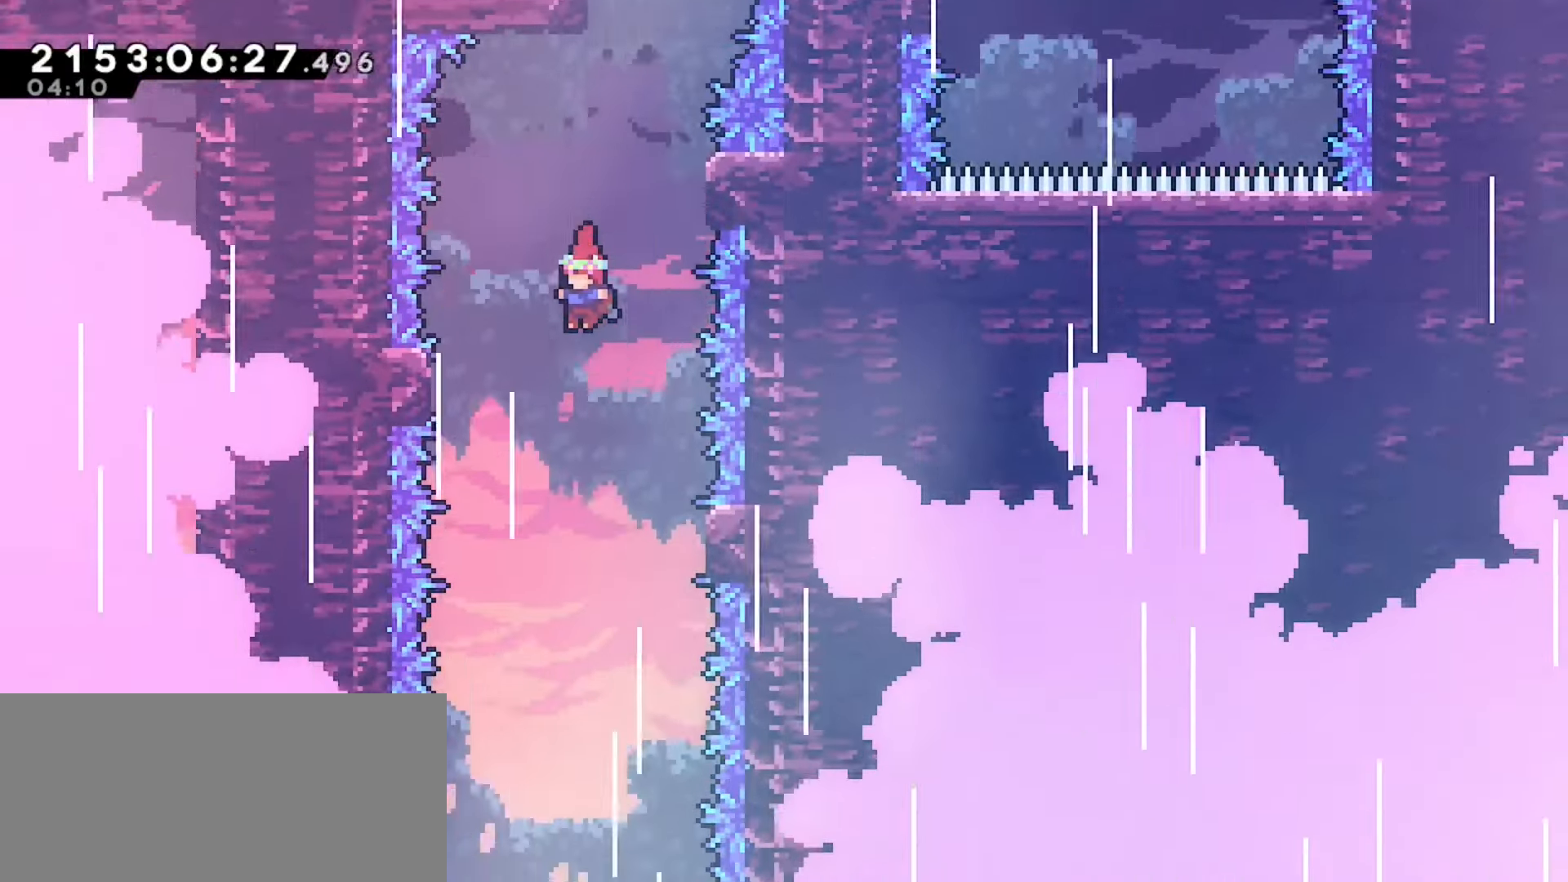
{"keys": [], "events": [[17, "left", "down"], [100, "left", "up"]]}
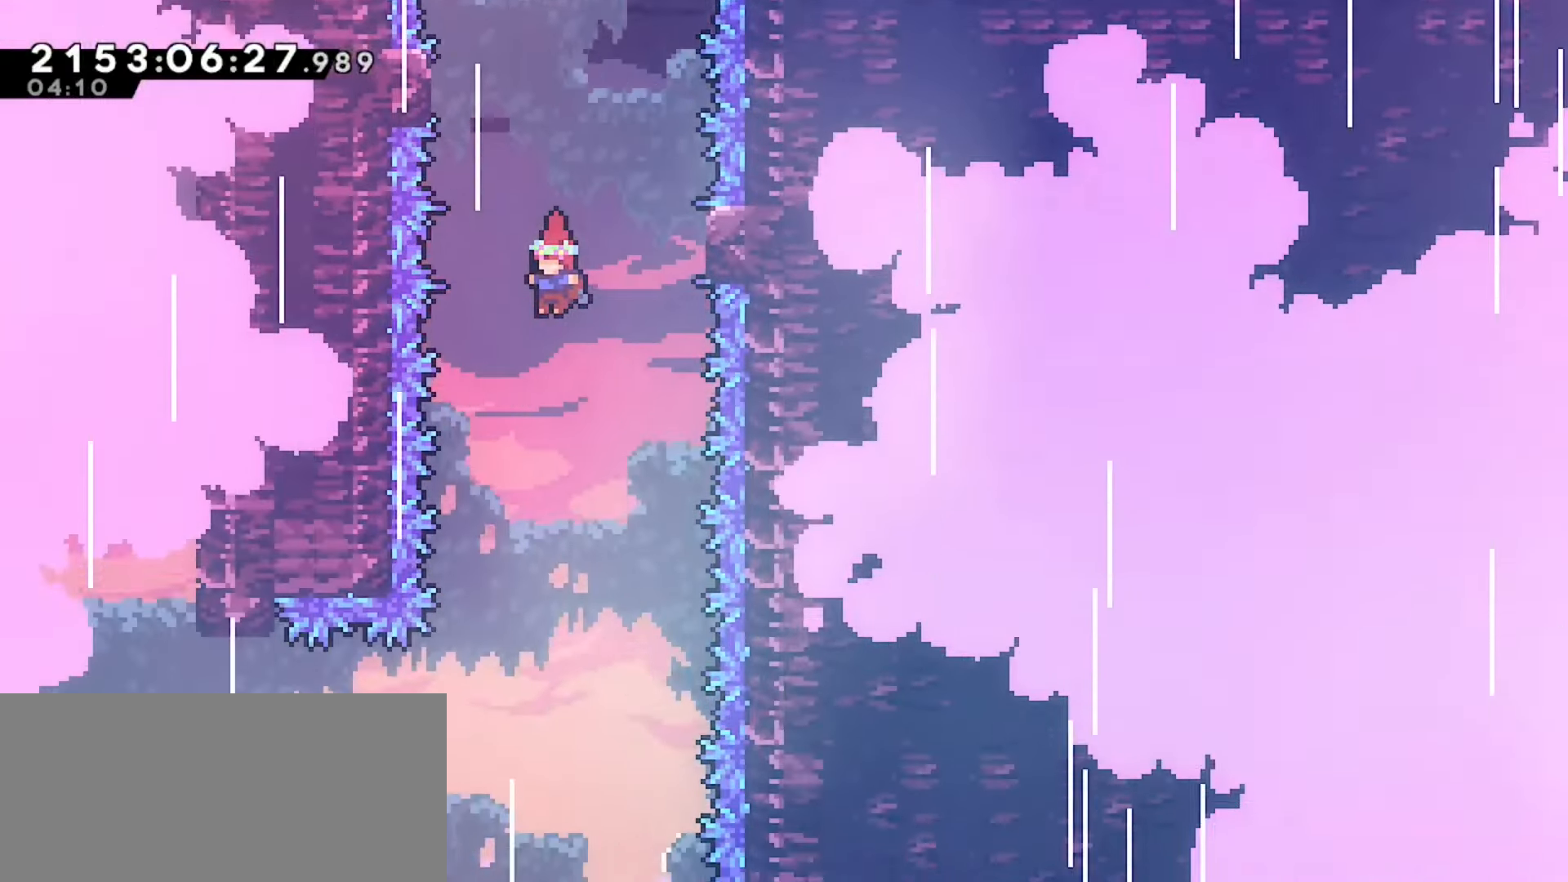
{"keys": [], "events": []}
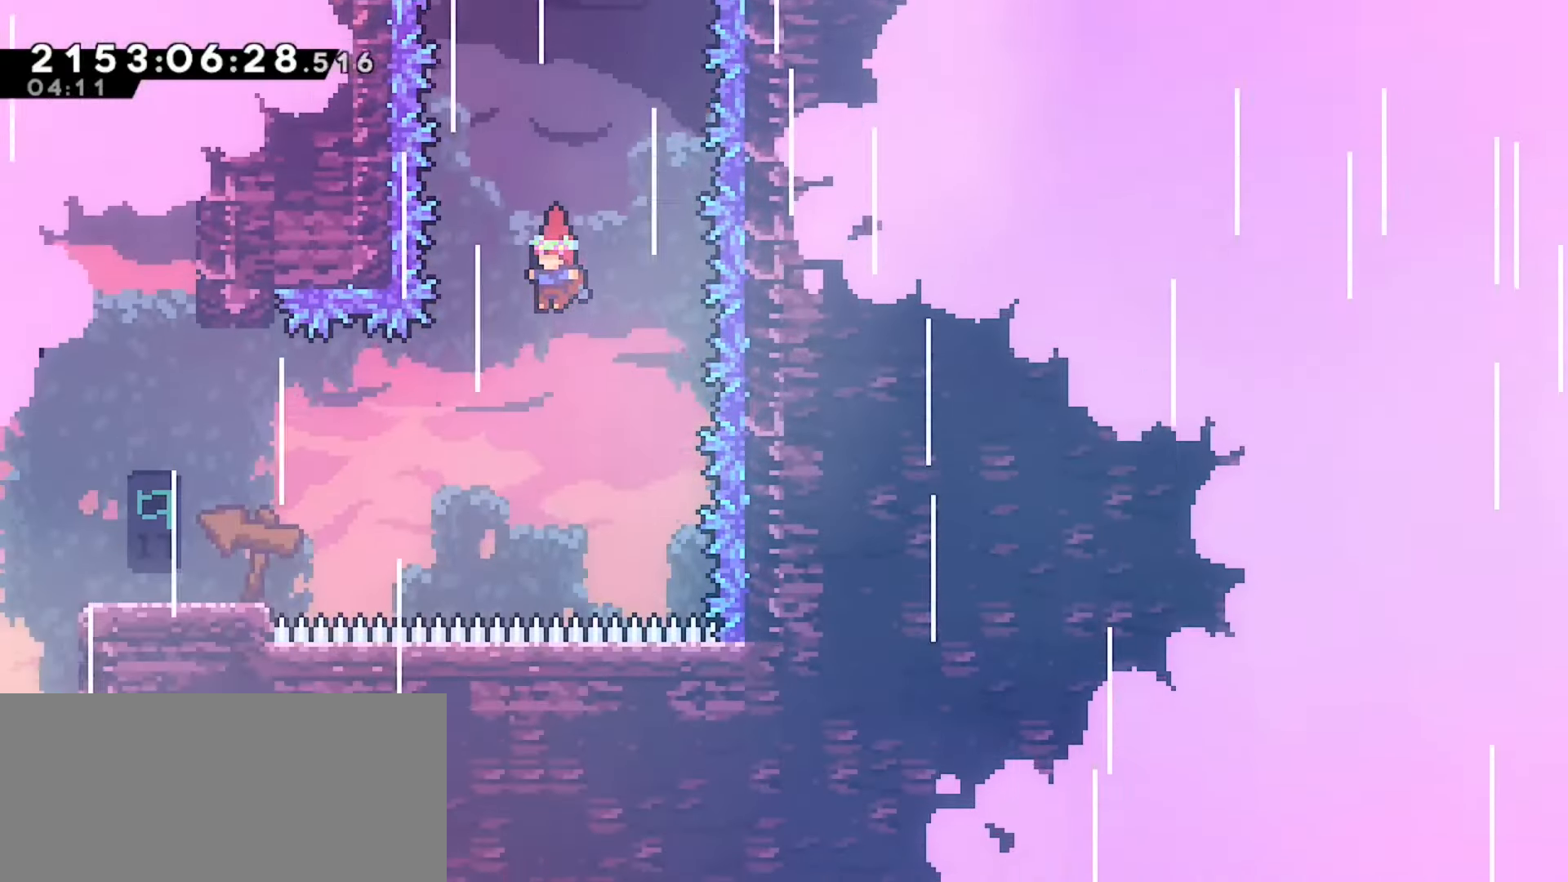
{"keys": ["left"], "events": [[283, "left", "down"], [317, "dash", "down"], [433, "dash", "up"]]}